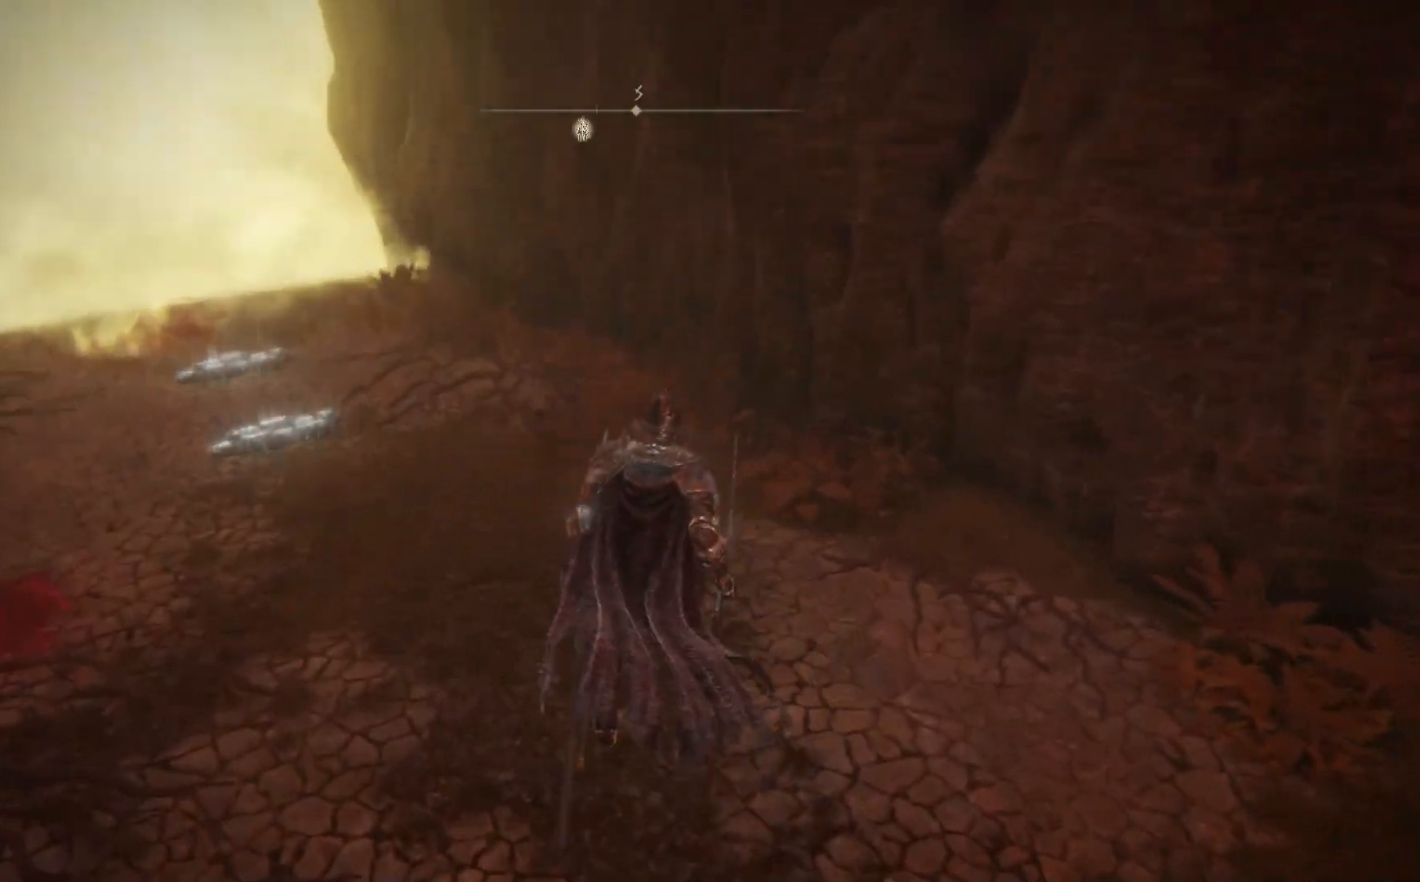
Gameplay with a controller (Xbox layout); each line is a JSON object with the inputs held at the frame after it. "events" lists button and stick changes between this image and that frame as [ms after this image, input, new state], when the widget could be followed in between. Not read: SHARE Z.
{"buttons": [], "left_stick": "left", "right_stick": "left", "events": [[50, "right_stick", "down-right"], [250, "left_stick", "up-left"], [367, "left_stick", "left"], [433, "right_stick", "left"]]}
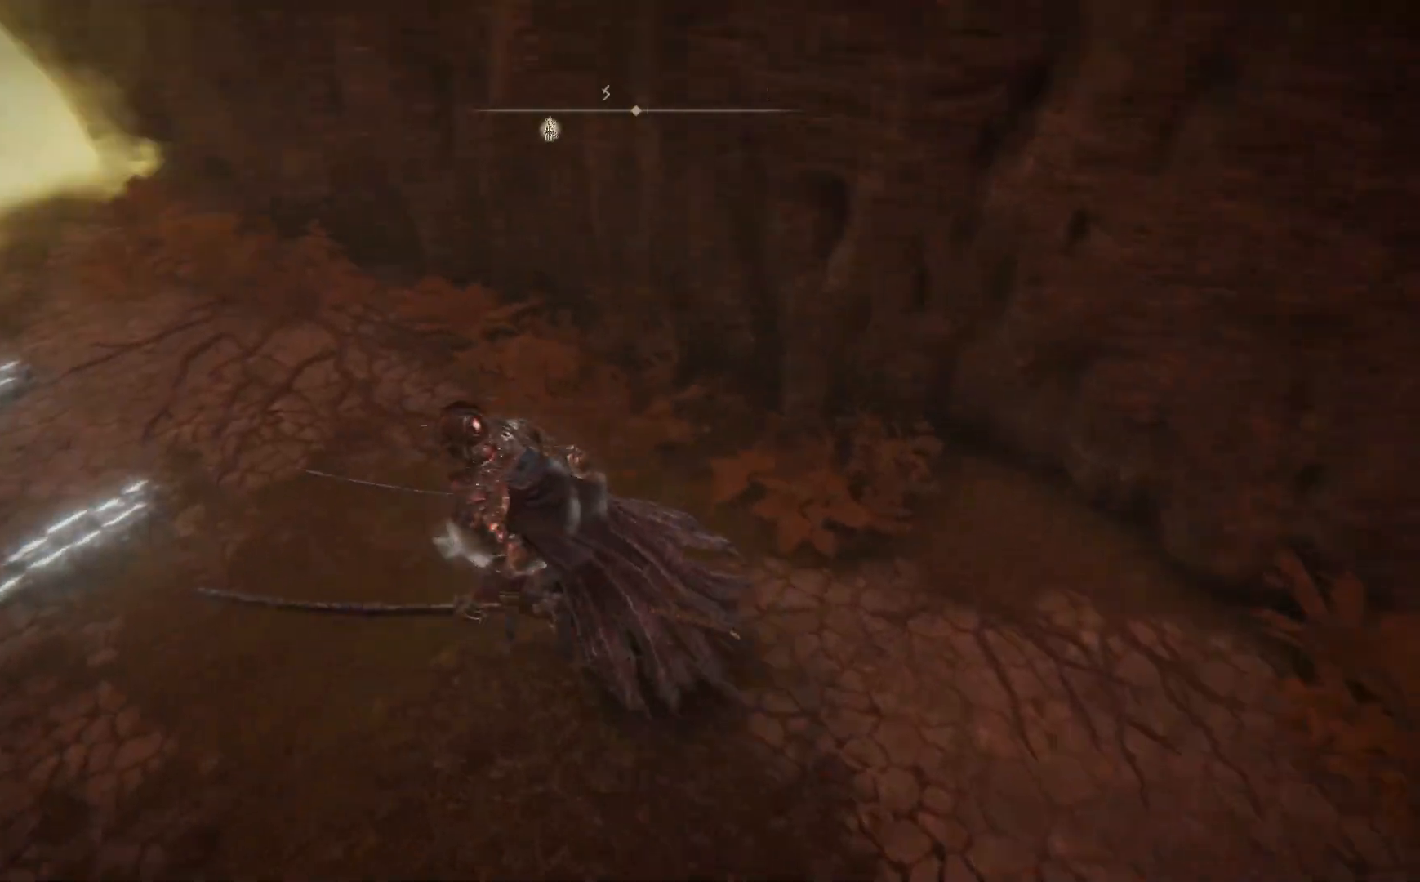
{"buttons": [], "left_stick": "up-left", "right_stick": "center", "events": [[183, "left_stick", "up-left"], [300, "right_stick", "center"]]}
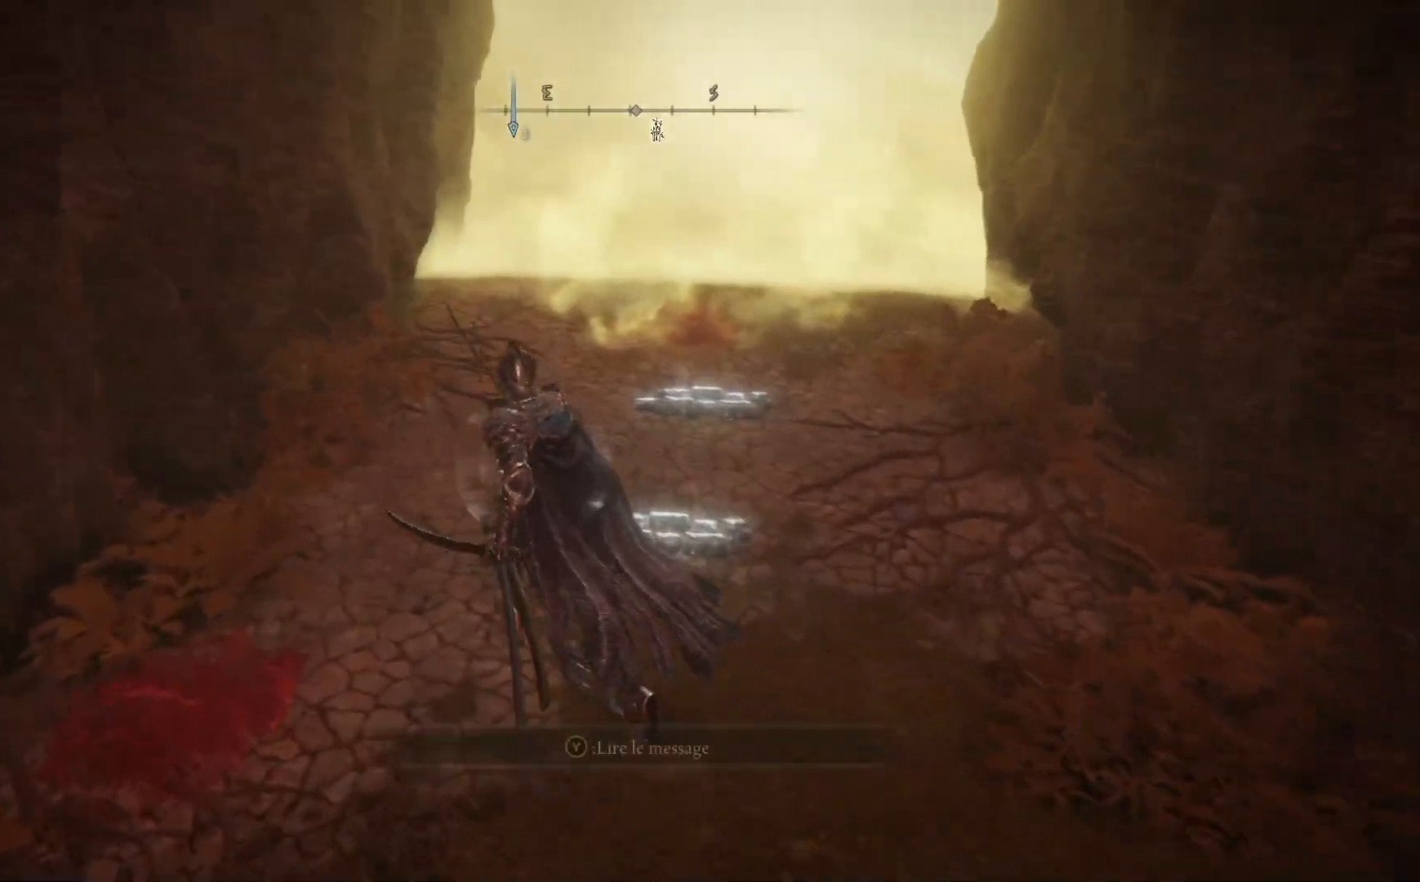
{"buttons": [], "left_stick": "up", "right_stick": "center", "events": [[250, "left_stick", "up"]]}
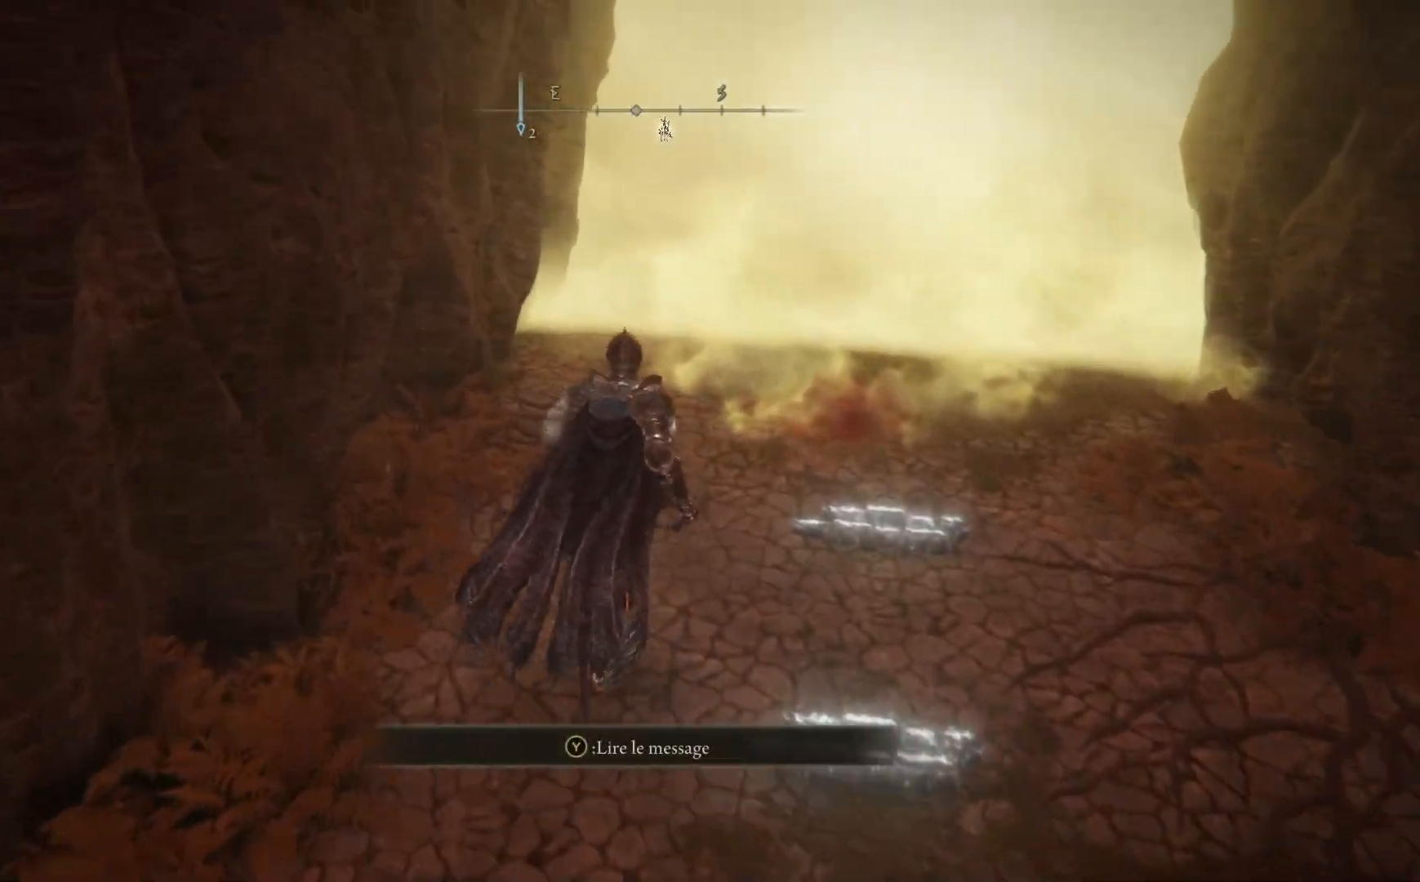
{"buttons": [], "left_stick": "right", "right_stick": "center", "events": [[167, "right_stick", "down"], [183, "left_stick", "right"], [317, "right_stick", "center"]]}
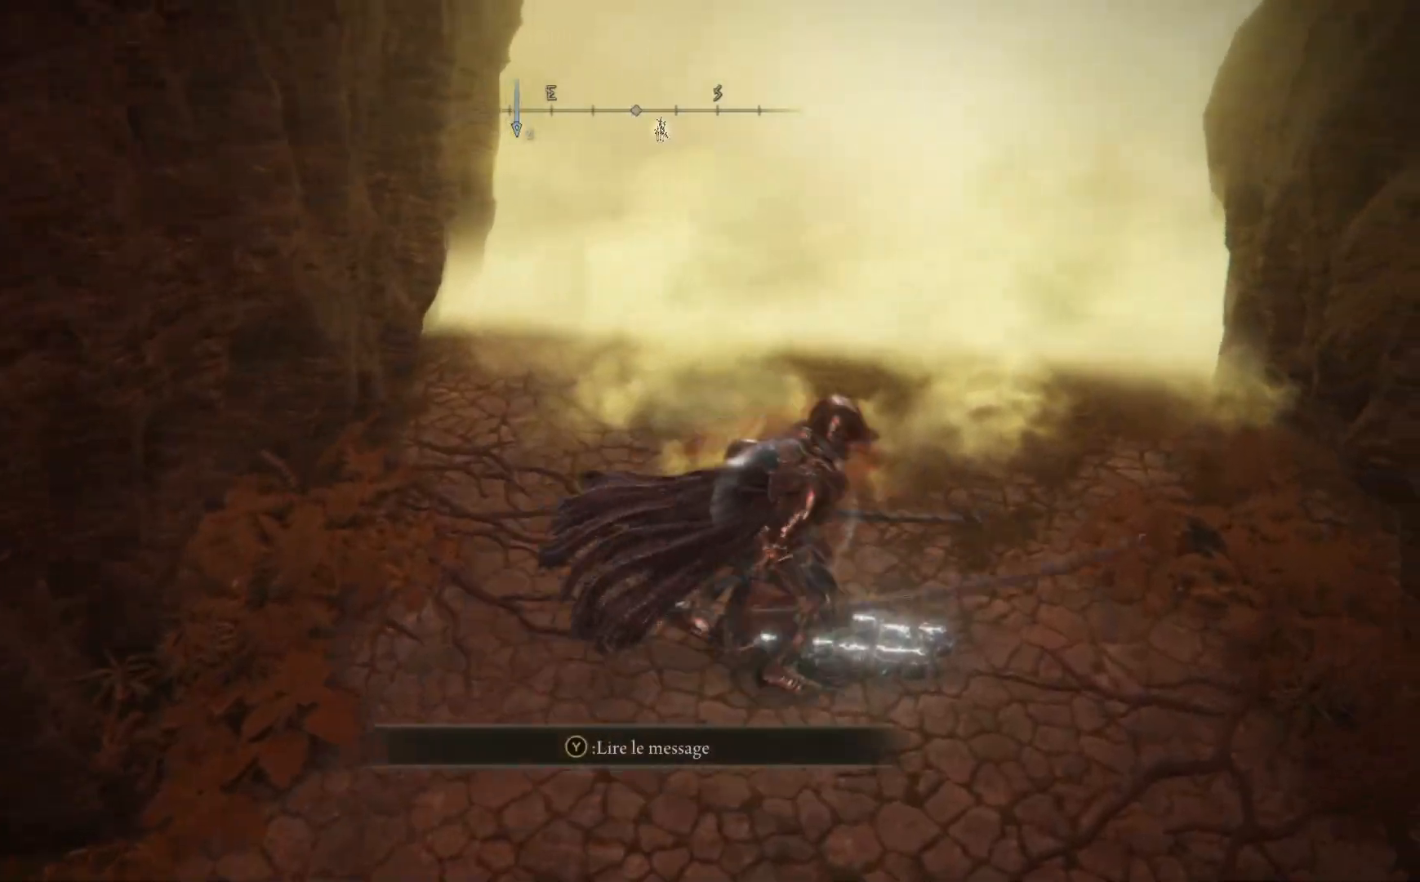
{"buttons": [], "left_stick": "down-right", "right_stick": "right", "events": [[100, "left_stick", "down-right"], [117, "right_stick", "right"], [167, "right_stick", "up-right"], [350, "right_stick", "right"]]}
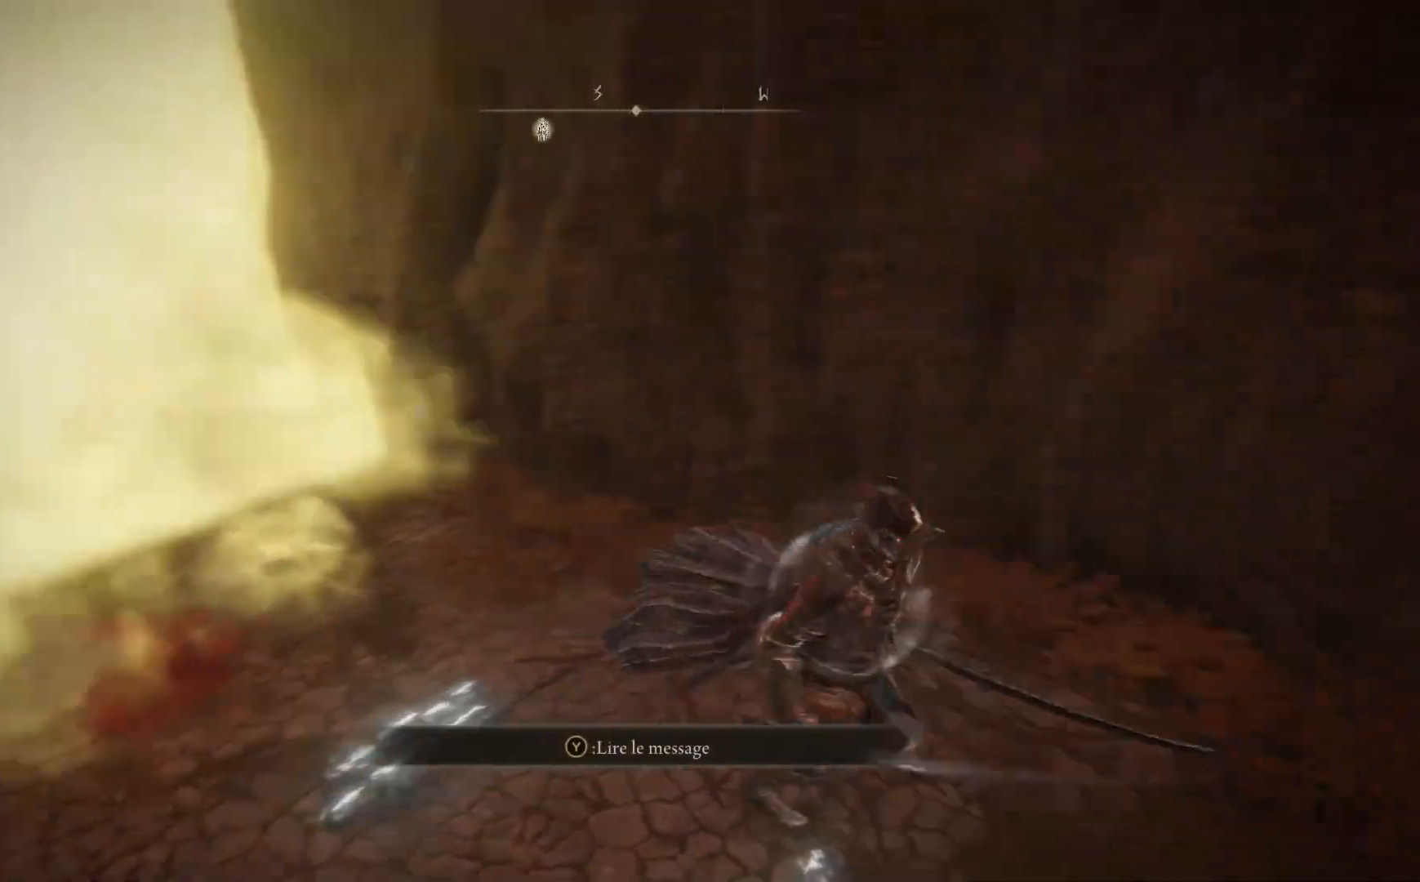
{"buttons": [], "left_stick": "up-right", "right_stick": "center", "events": [[167, "left_stick", "right"], [383, "left_stick", "up-right"], [433, "right_stick", "center"]]}
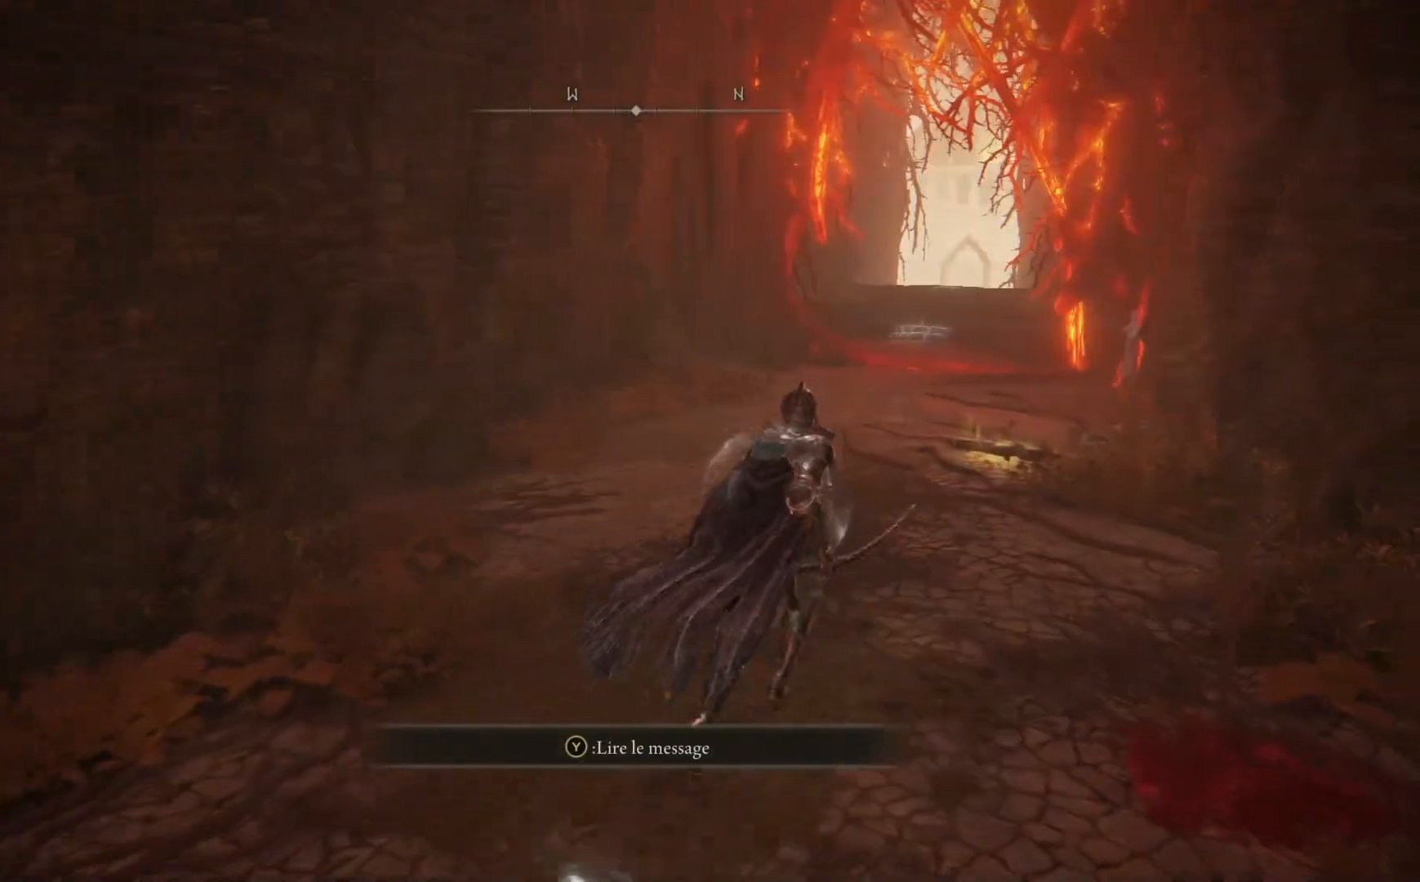
{"buttons": [], "left_stick": "up-right", "right_stick": "down-right", "events": [[350, "right_stick", "down-right"]]}
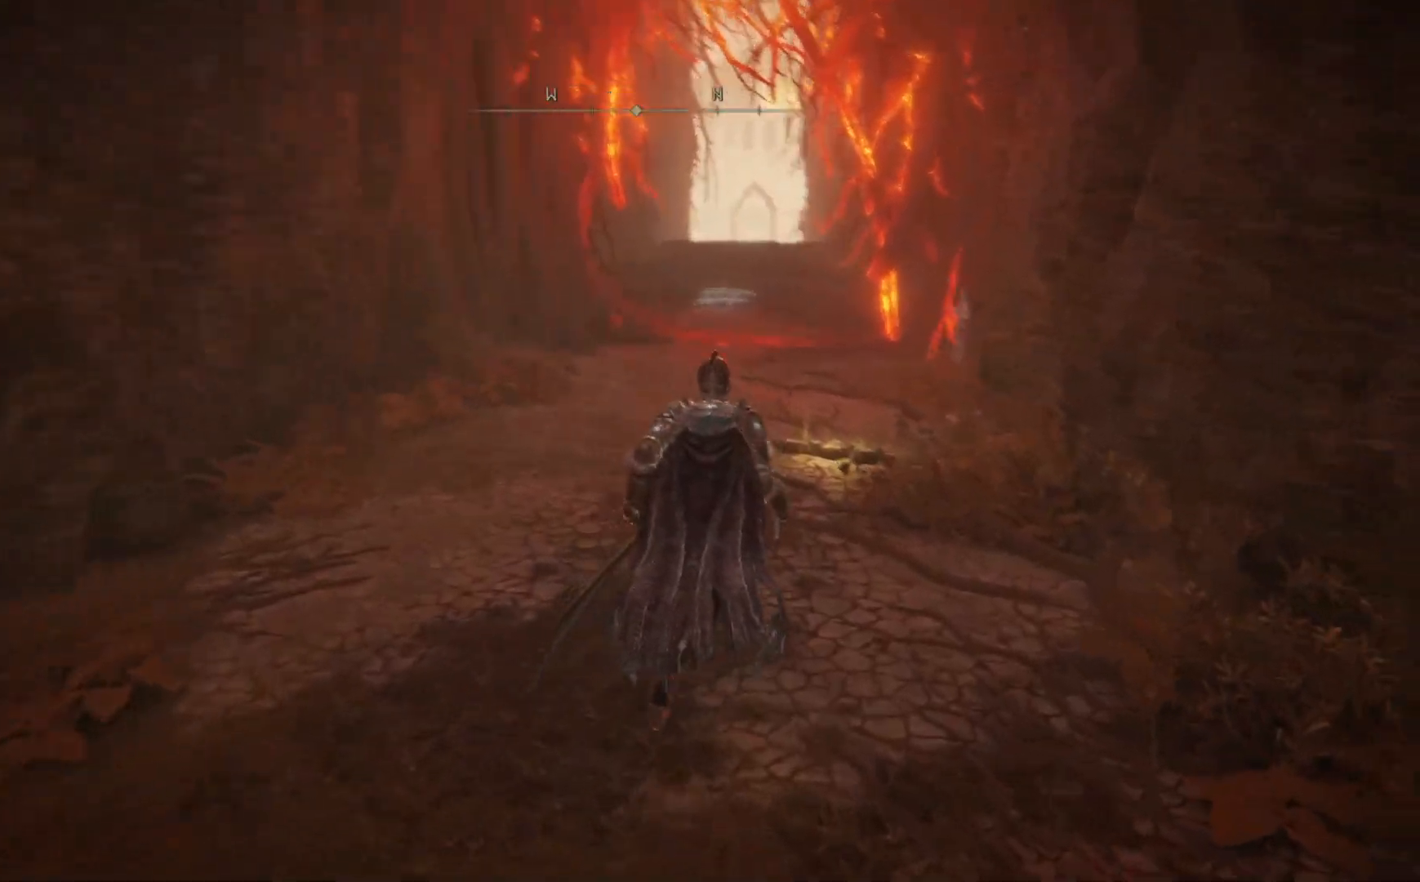
{"buttons": [], "left_stick": "up", "right_stick": "center", "events": [[67, "right_stick", "center"], [150, "left_stick", "up"]]}
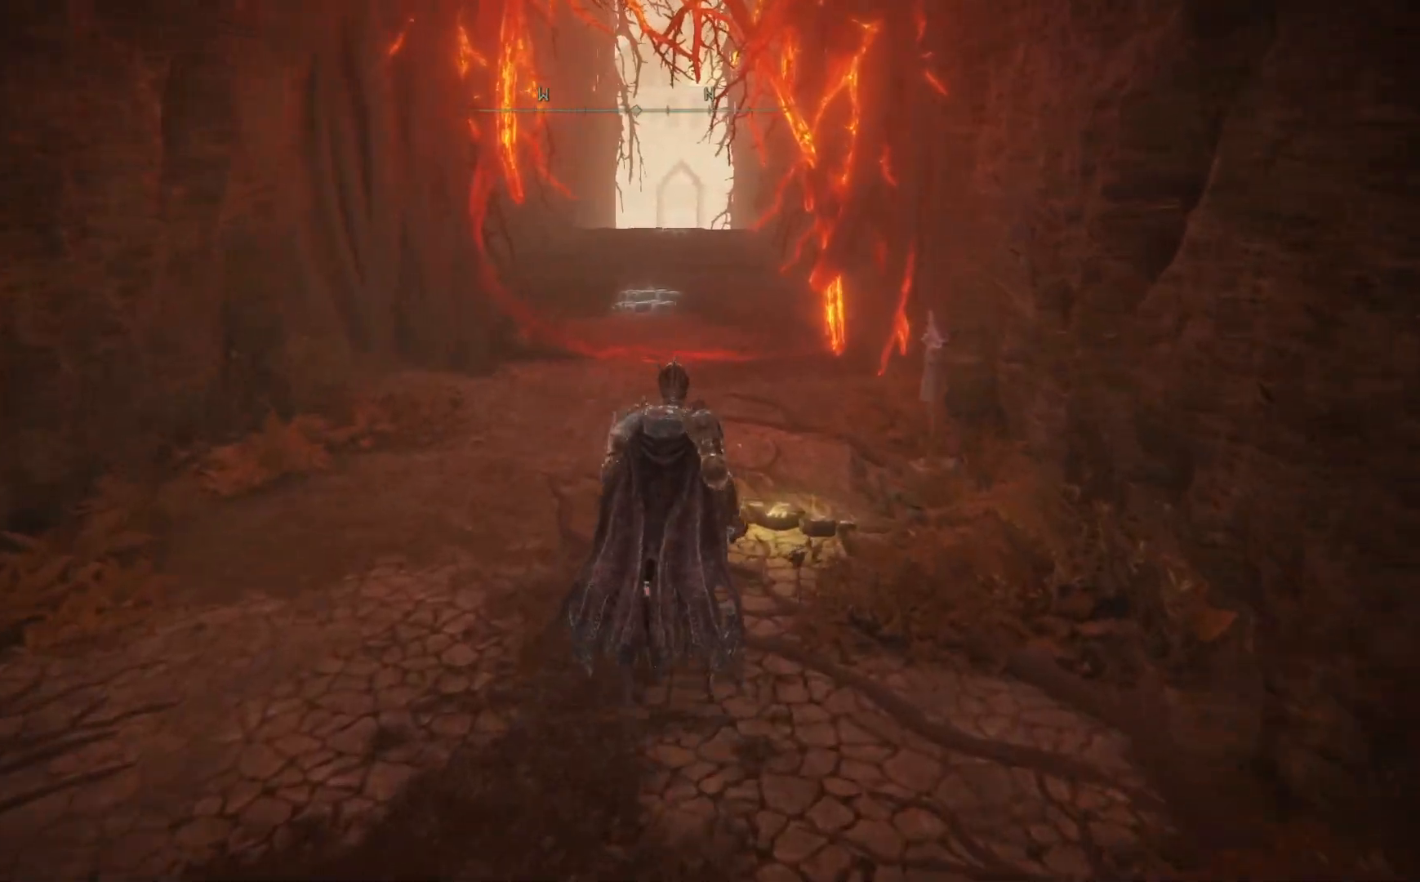
{"buttons": ["Y"], "left_stick": "center", "right_stick": "center", "events": [[450, "left_stick", "center"], [467, "Y", "down"]]}
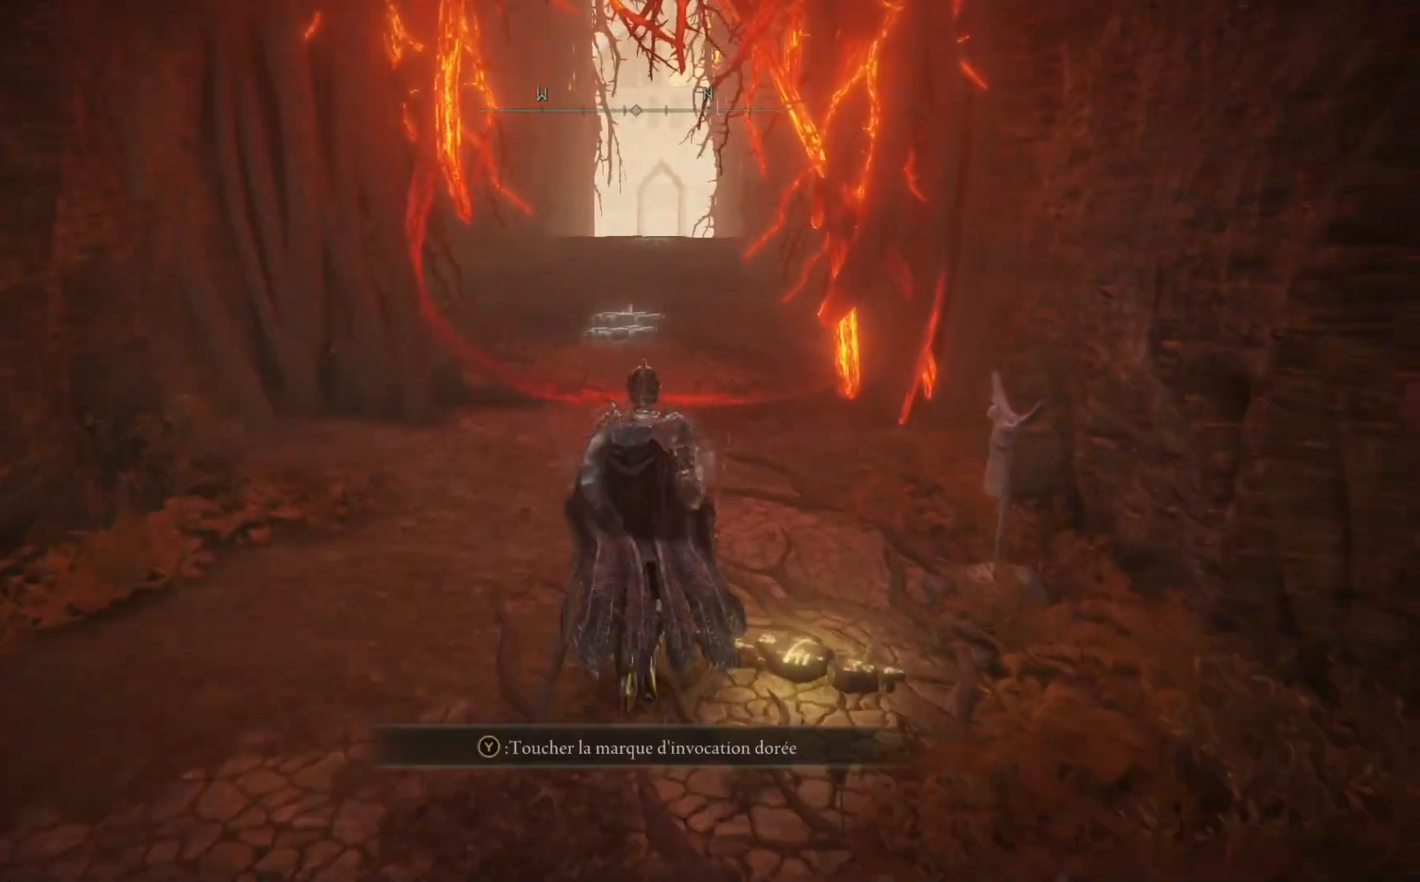
{"buttons": [], "left_stick": "center", "right_stick": "center", "events": [[83, "Y", "up"], [267, "A", "down"], [417, "A", "up"]]}
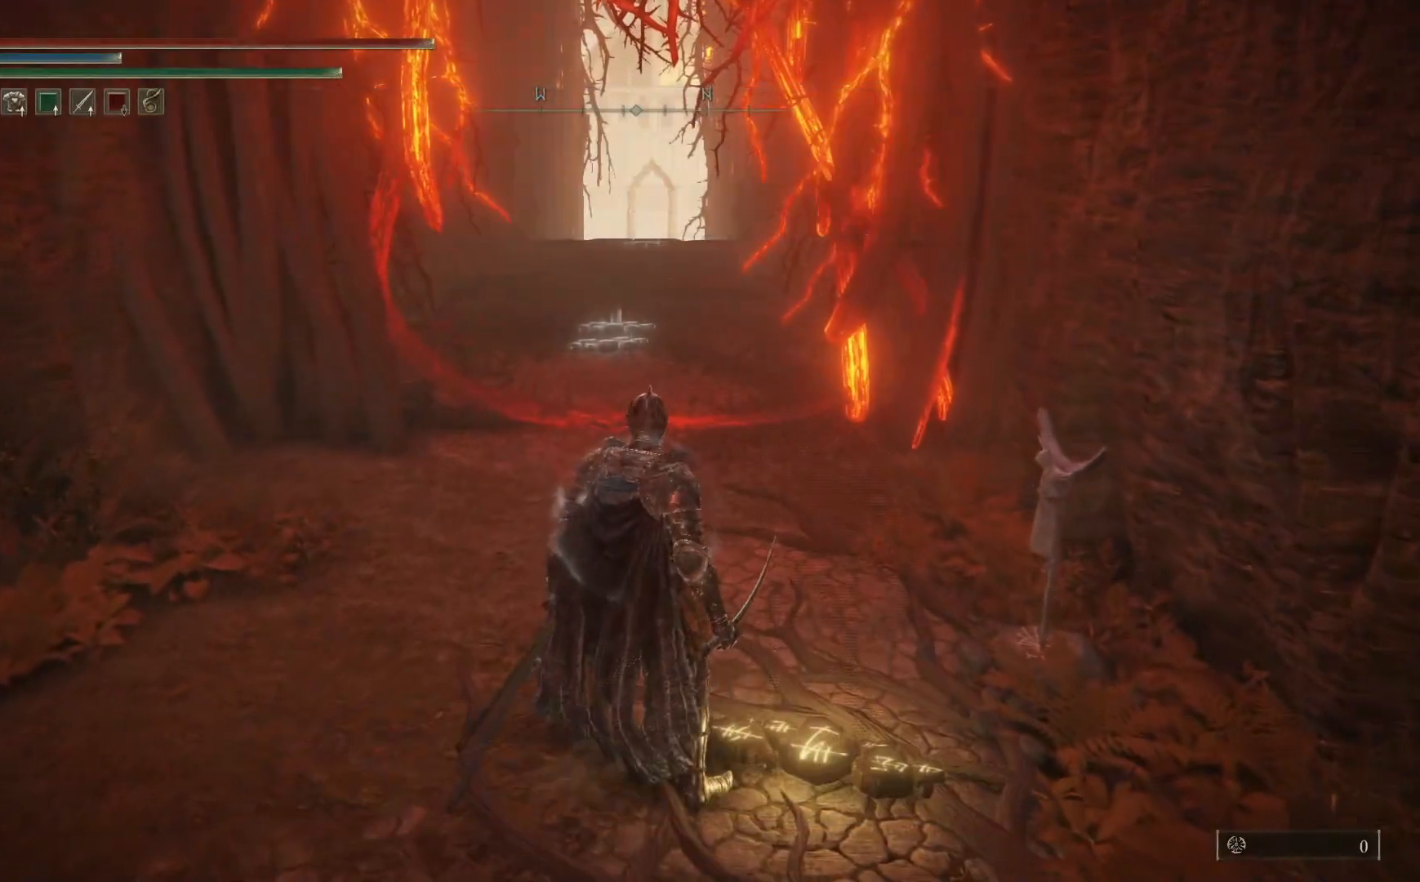
{"buttons": [], "left_stick": "center", "right_stick": "center", "events": []}
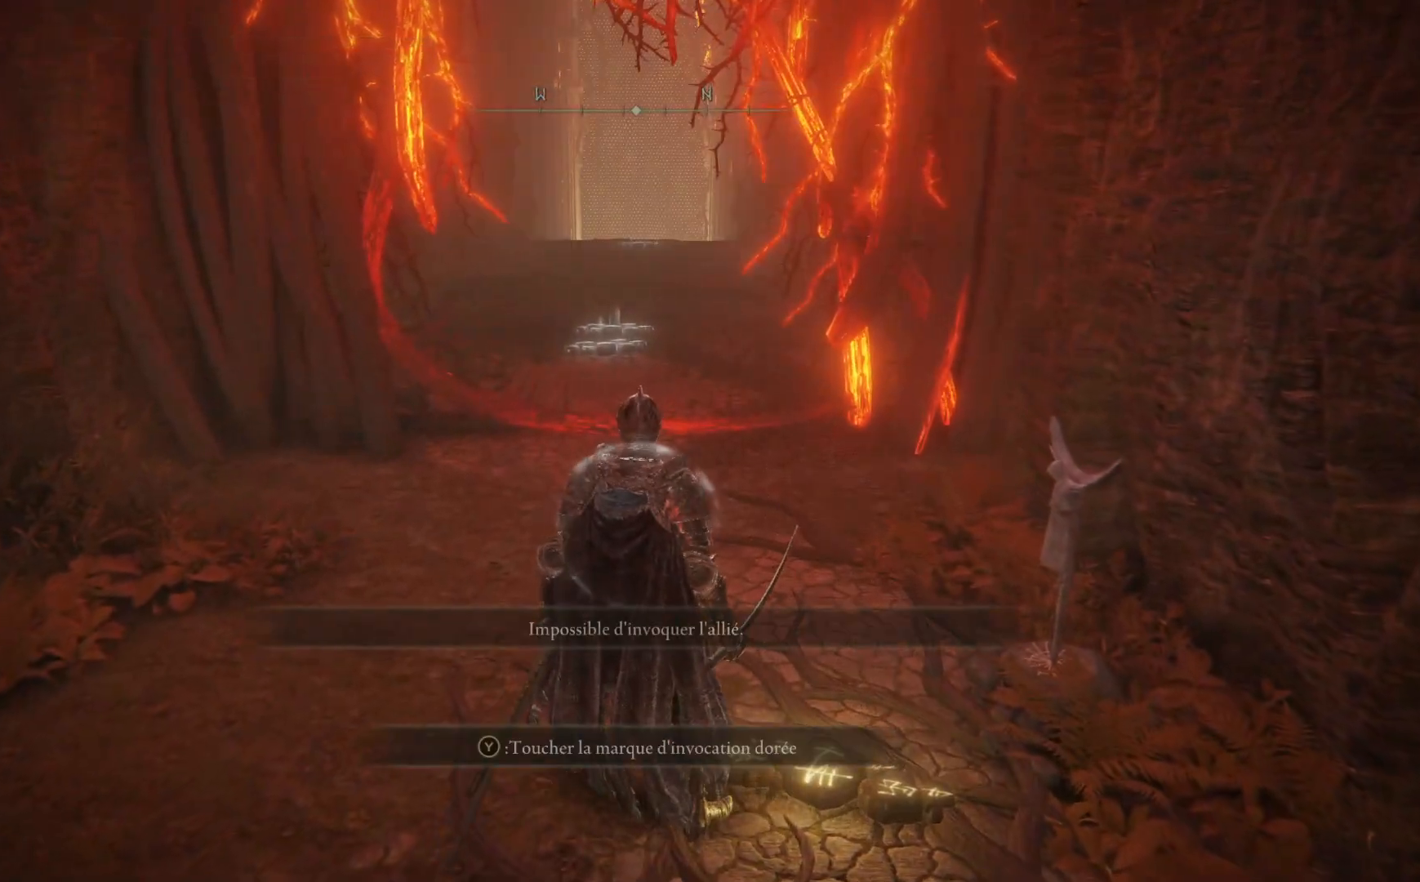
{"buttons": [], "left_stick": "center", "right_stick": "right", "events": [[100, "right_stick", "right"]]}
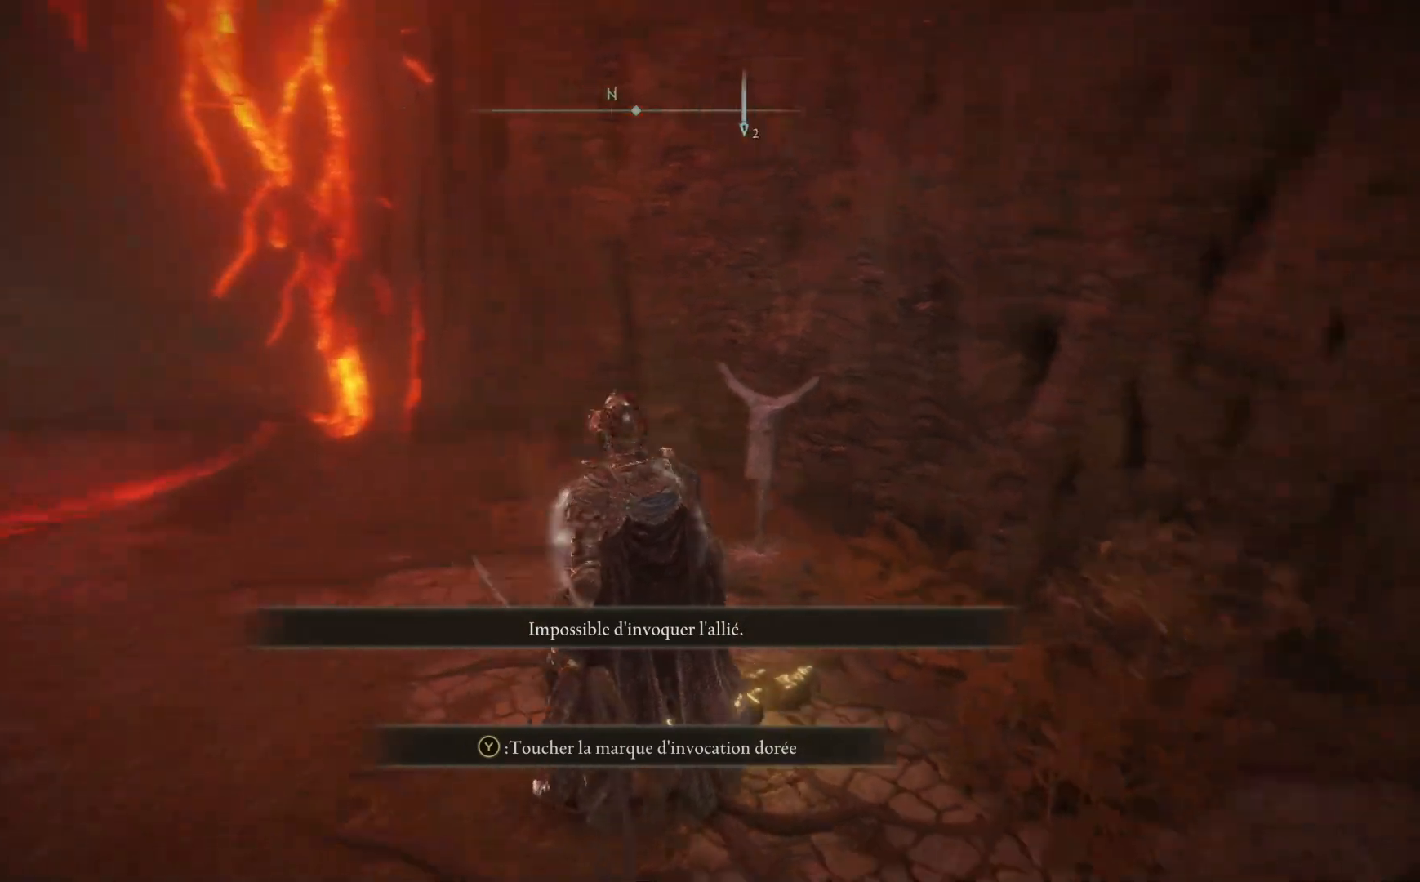
{"buttons": [], "left_stick": "center", "right_stick": "right", "events": []}
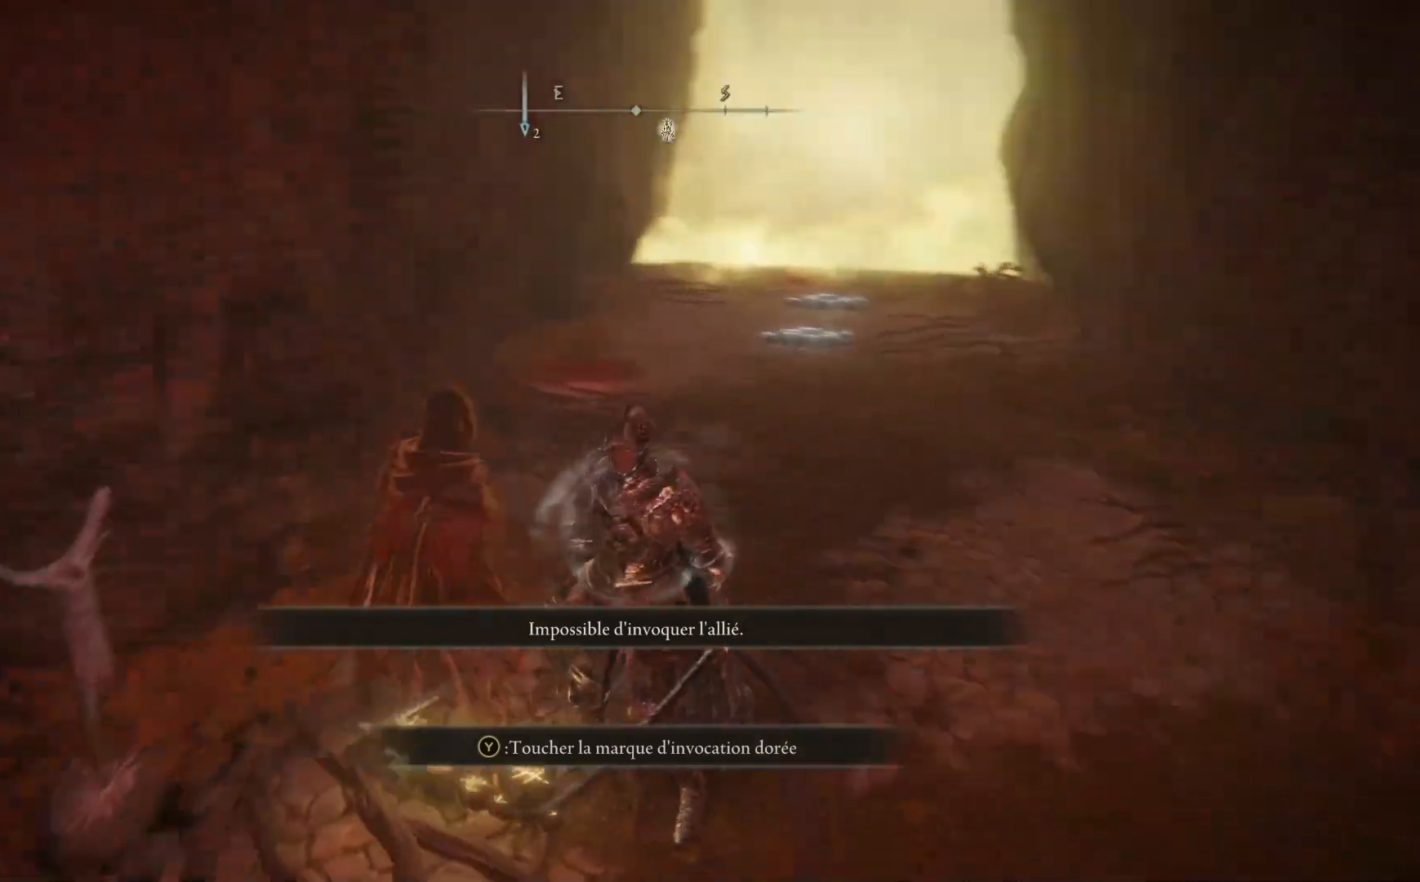
{"buttons": [], "left_stick": "center", "right_stick": "center", "events": [[67, "right_stick", "center"], [200, "Y", "down"], [317, "Y", "up"]]}
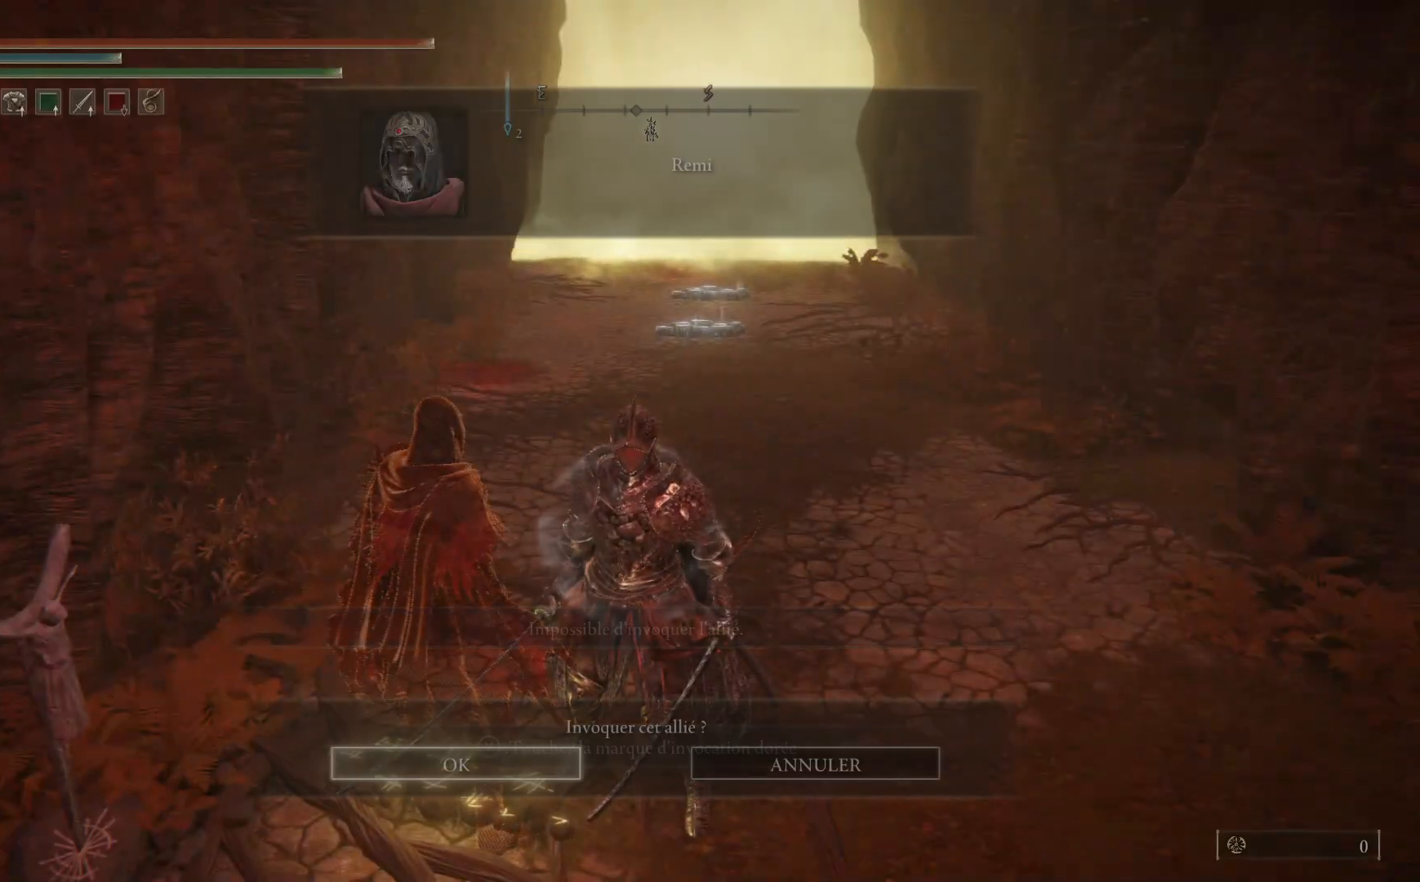
{"buttons": [], "left_stick": "center", "right_stick": "center", "events": [[350, "A", "down"], [500, "A", "up"]]}
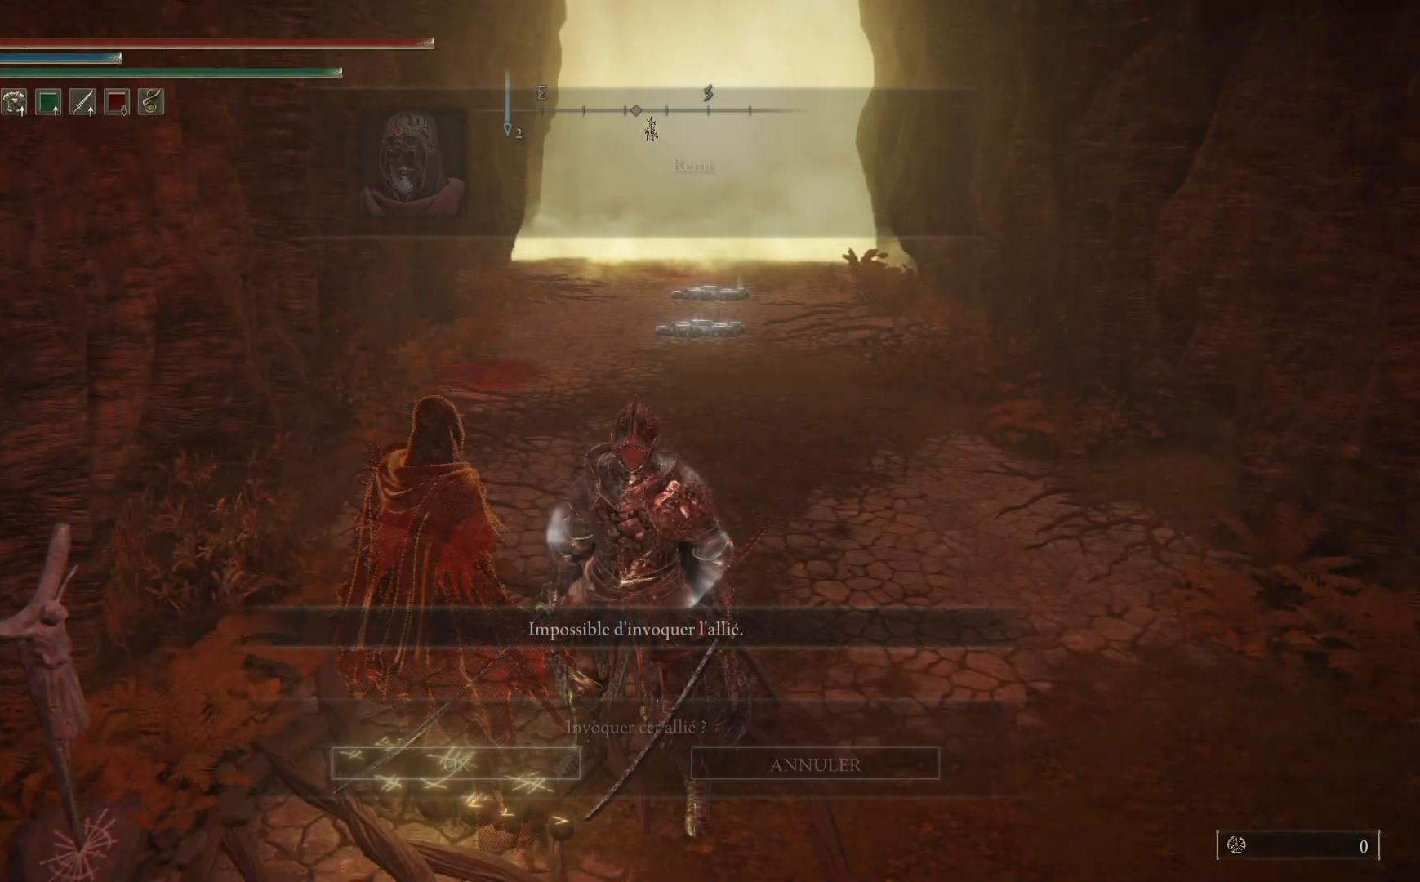
{"buttons": [], "left_stick": "center", "right_stick": "center", "events": []}
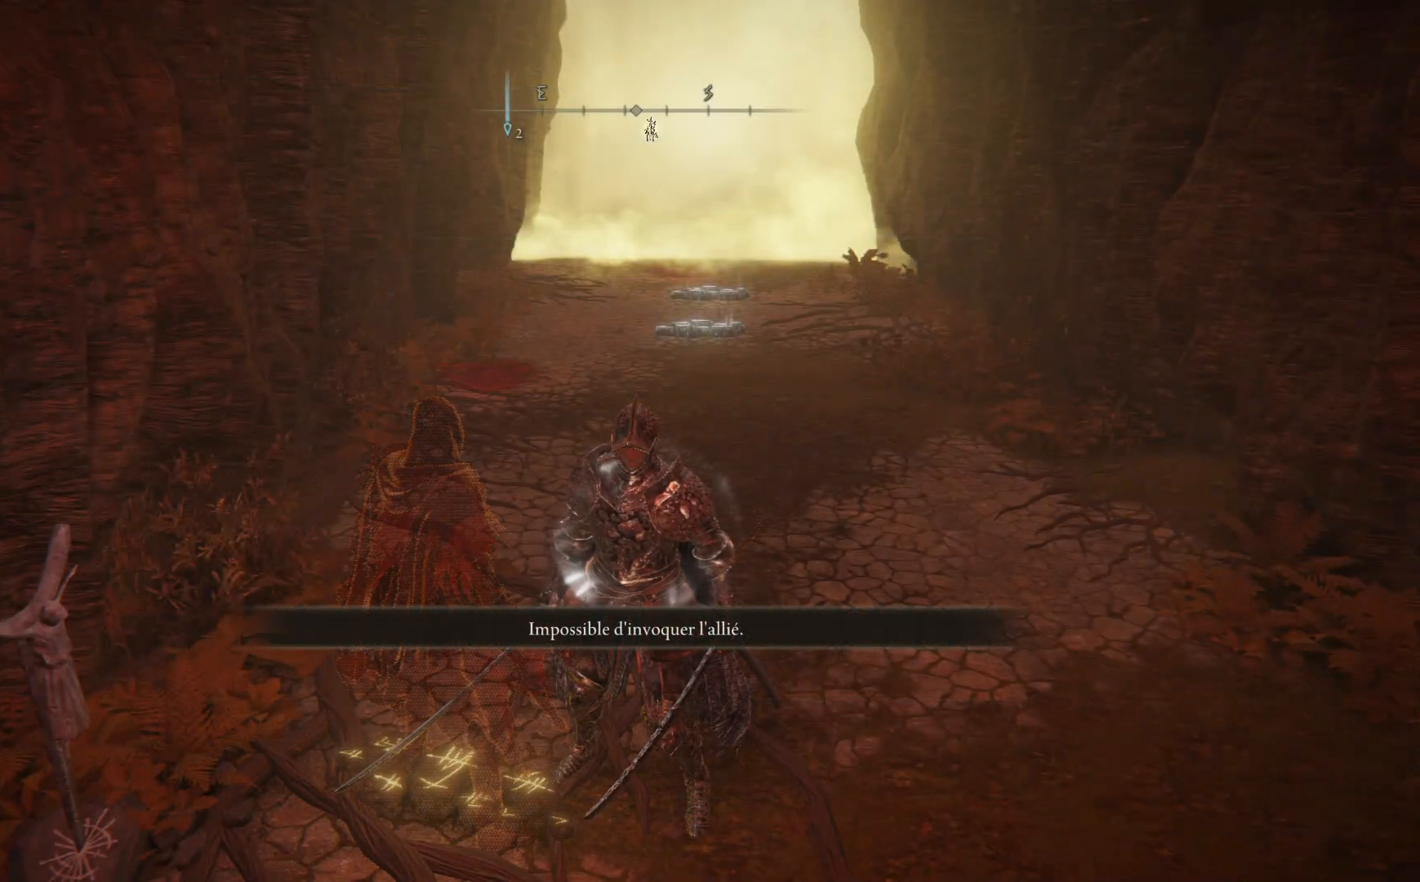
{"buttons": [], "left_stick": "center", "right_stick": "center", "events": []}
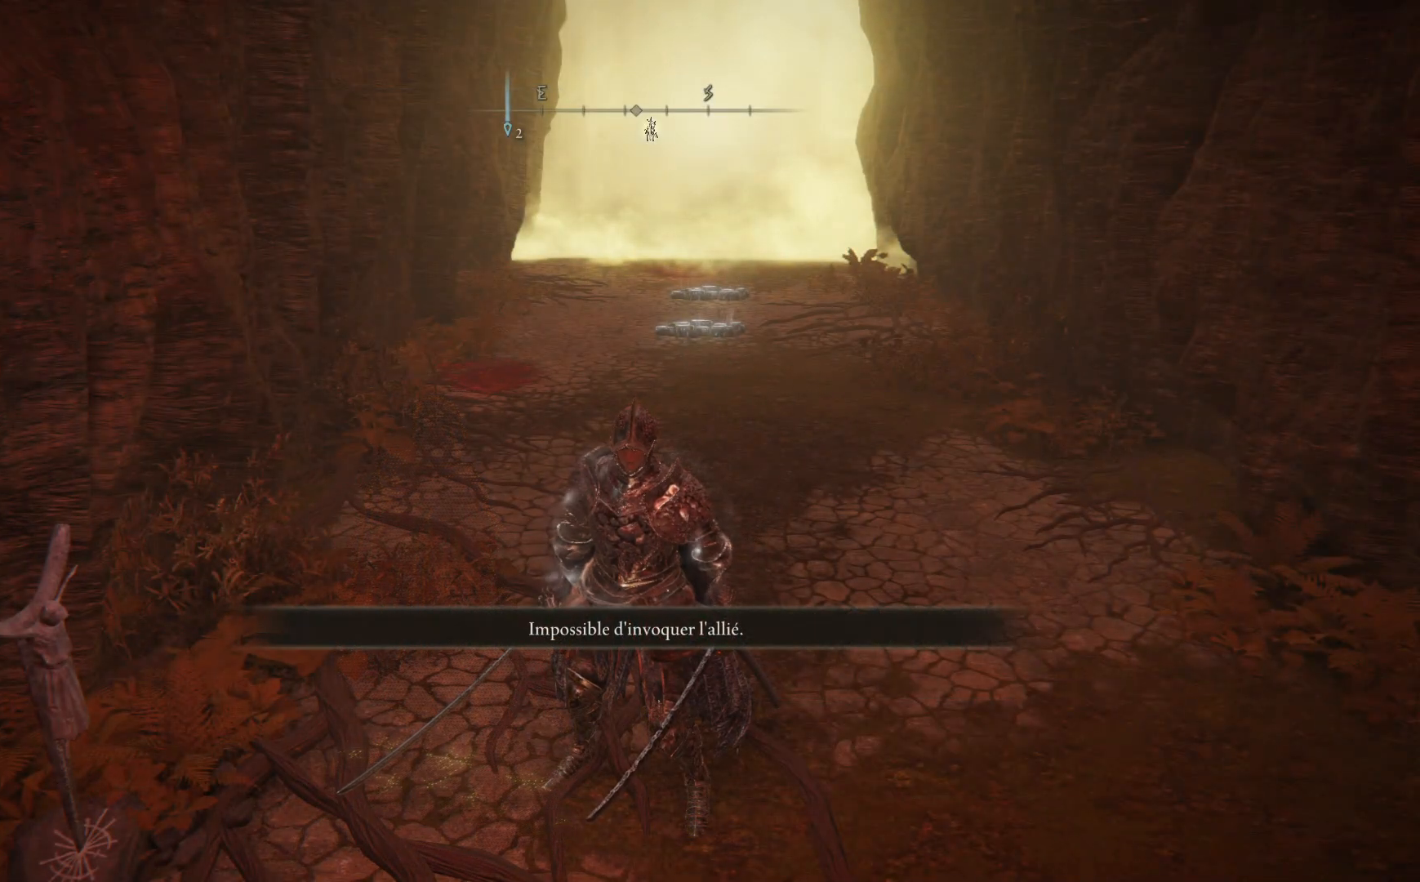
{"buttons": [], "left_stick": "center", "right_stick": "center", "events": []}
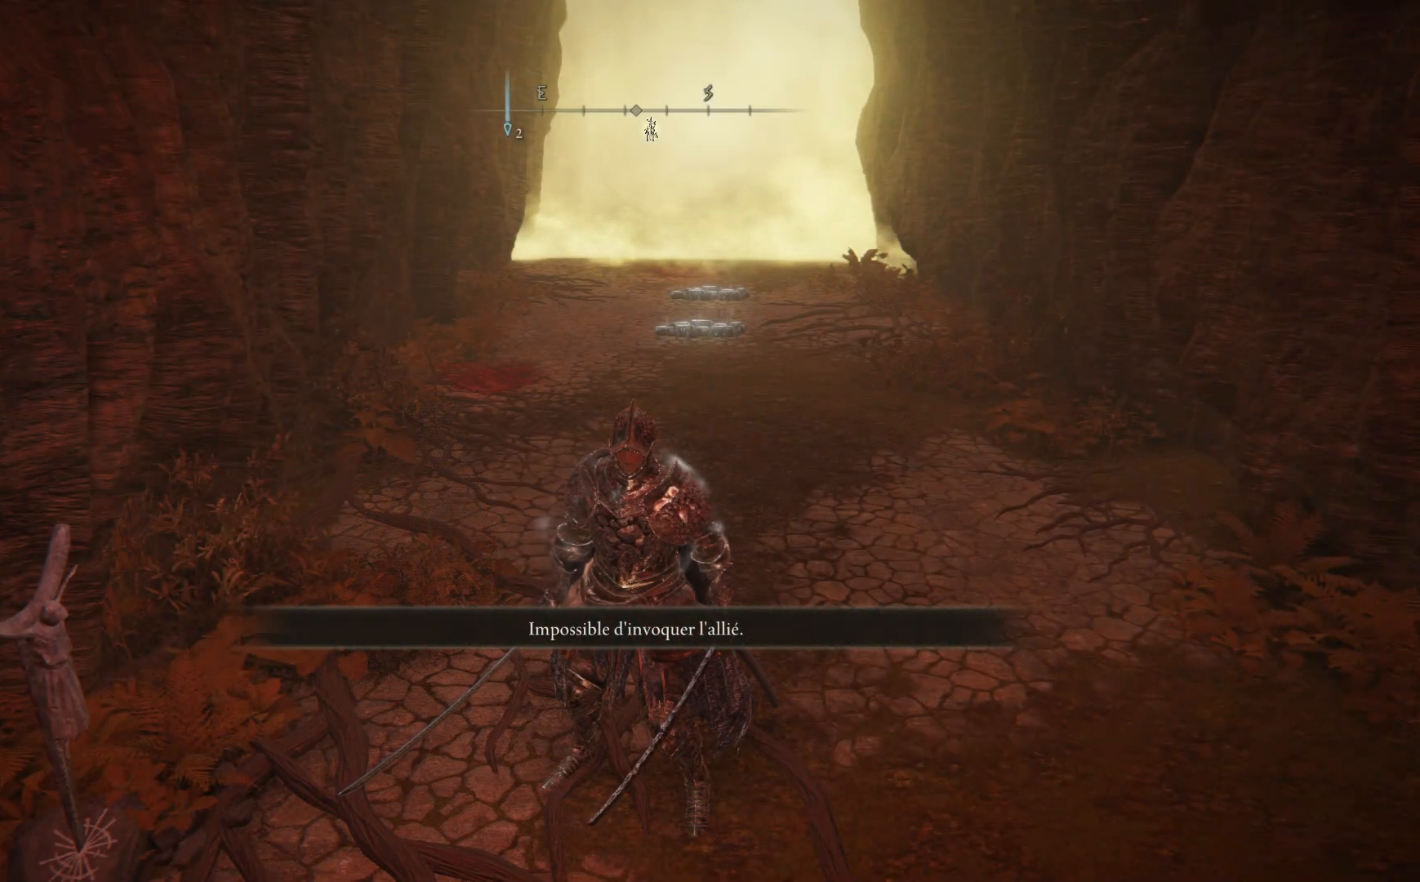
{"buttons": [], "left_stick": "up-right", "right_stick": "center", "events": [[67, "left_stick", "up-right"]]}
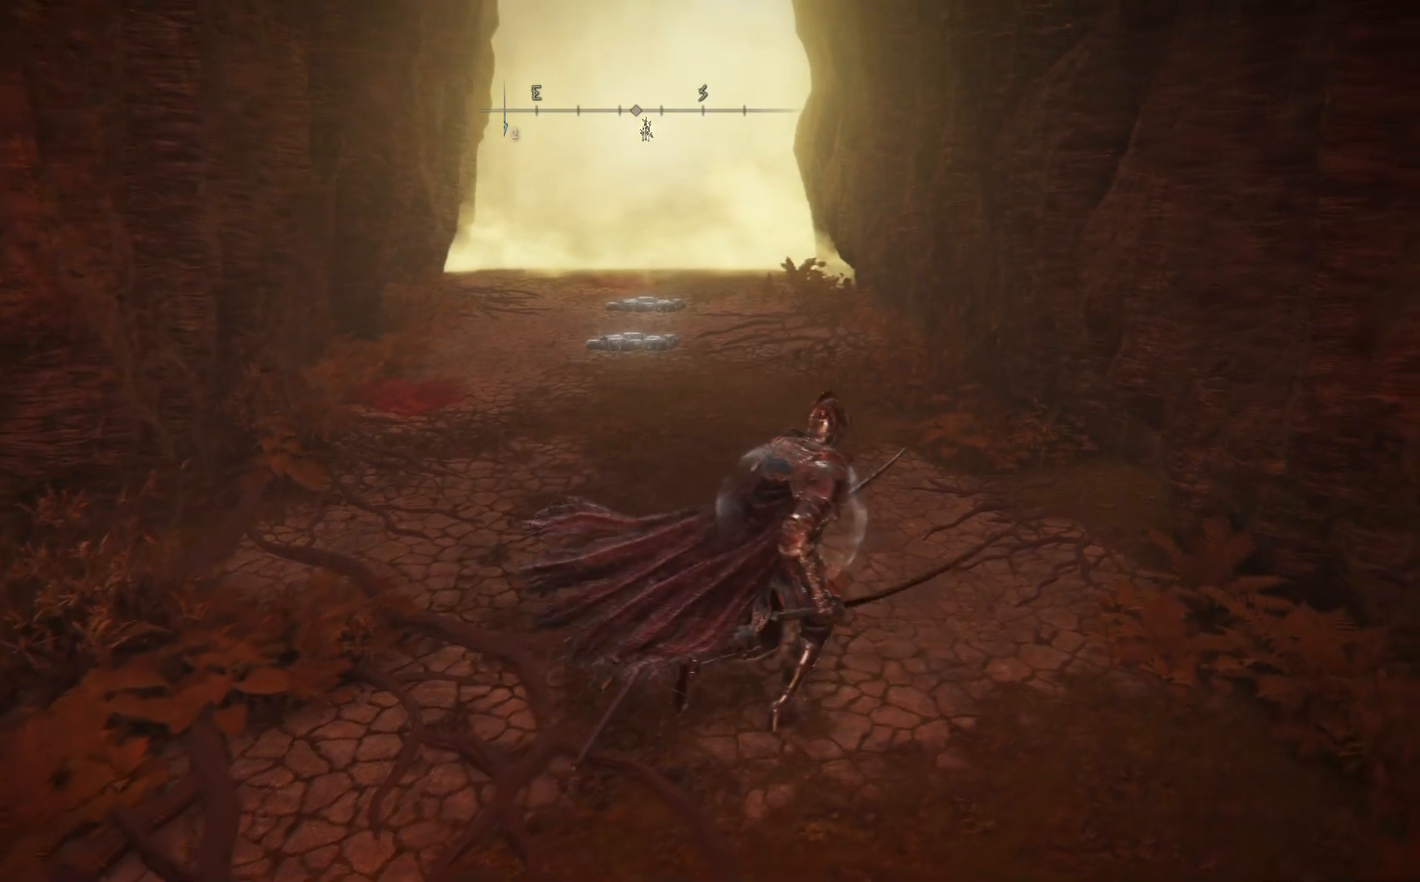
{"buttons": [], "left_stick": "center", "right_stick": "center", "events": [[100, "left_stick", "center"], [100, "right_stick", "down-right"], [333, "right_stick", "center"]]}
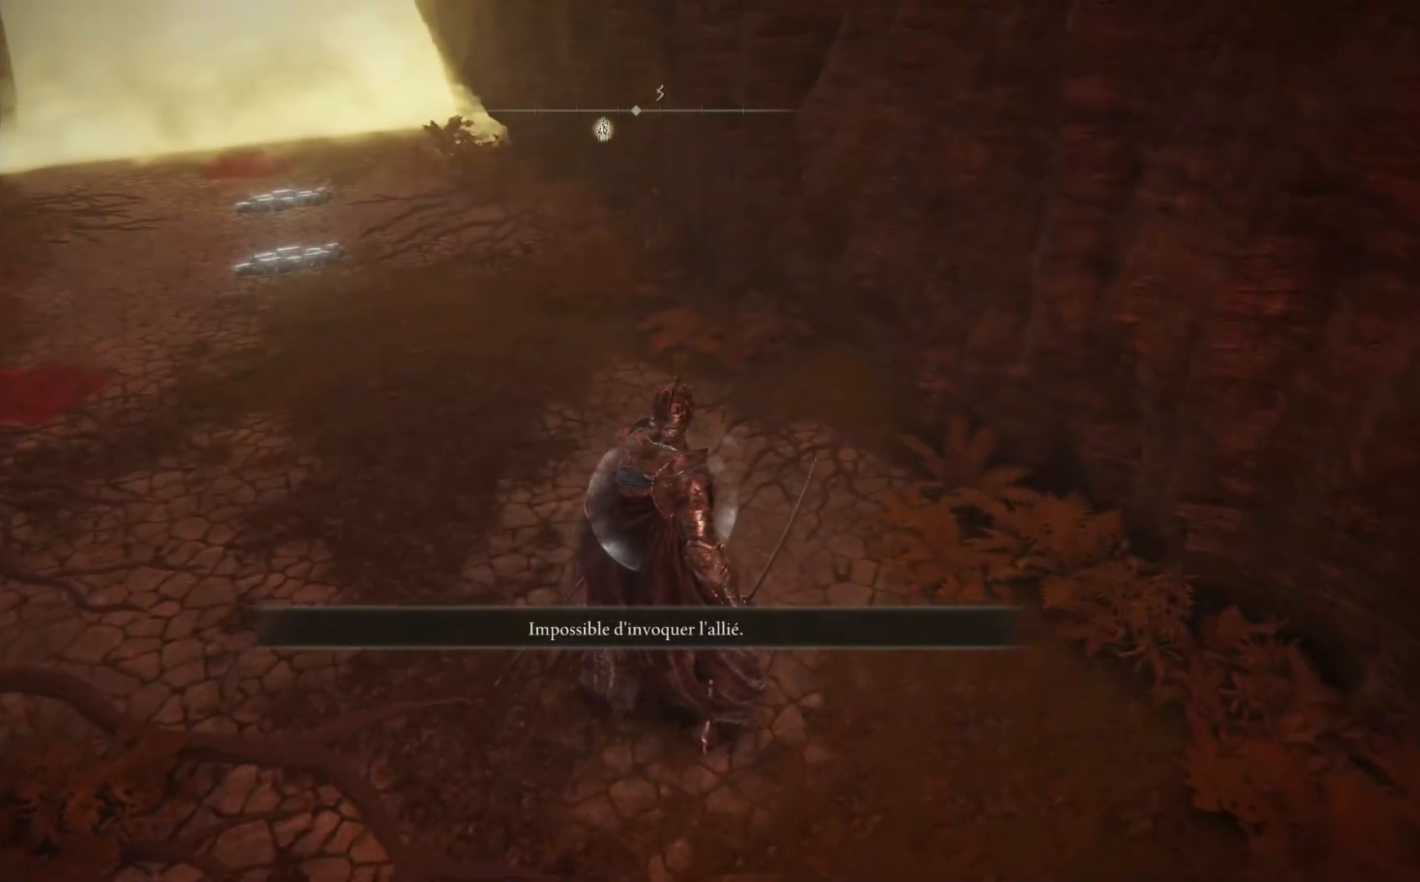
{"buttons": [], "left_stick": "right", "right_stick": "right", "events": [[167, "right_stick", "right"], [400, "left_stick", "right"]]}
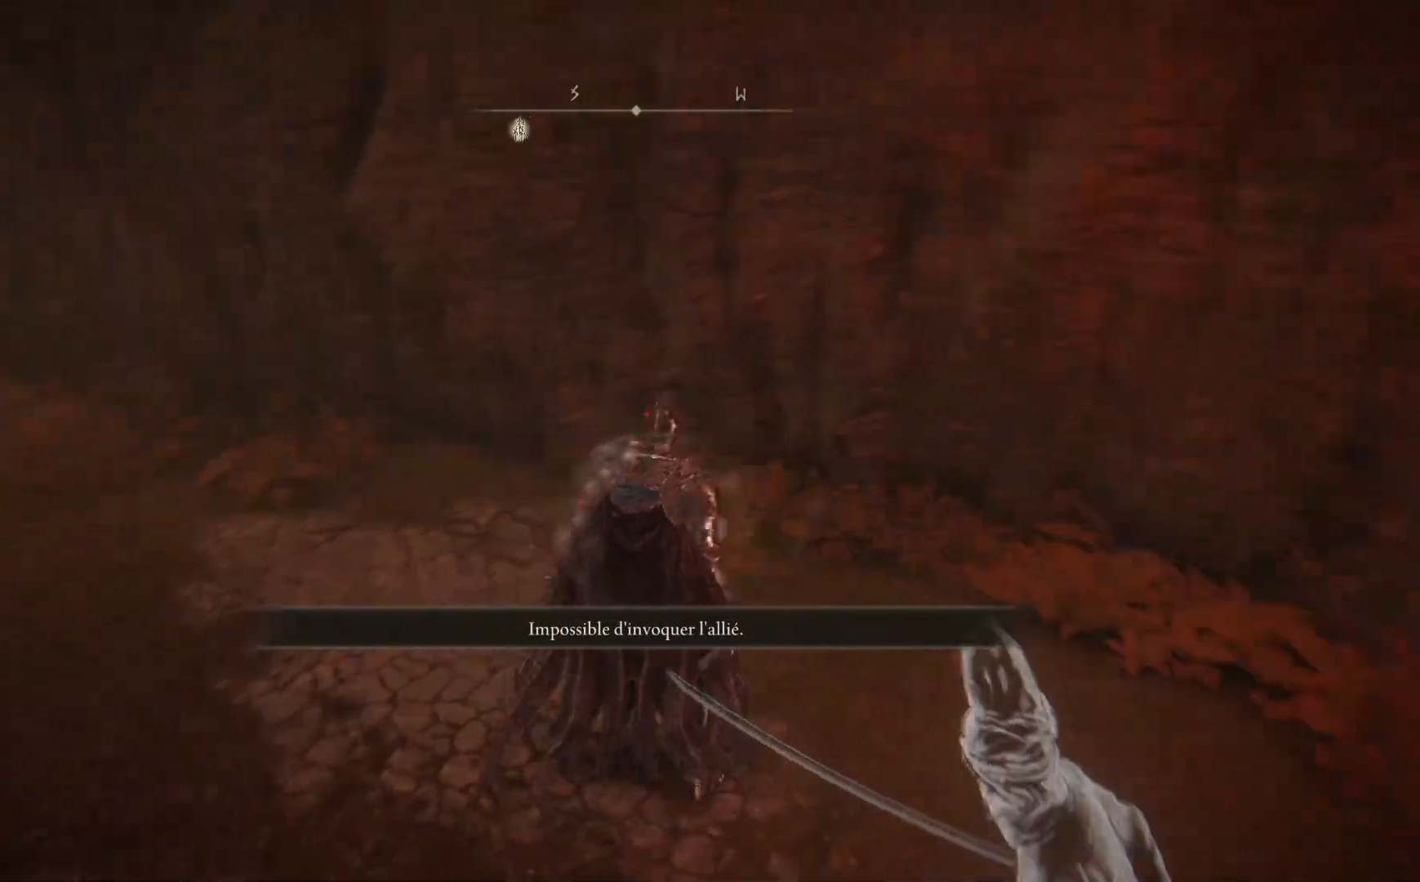
{"buttons": [], "left_stick": "up-right", "right_stick": "down", "events": [[367, "left_stick", "up-right"], [417, "right_stick", "down"]]}
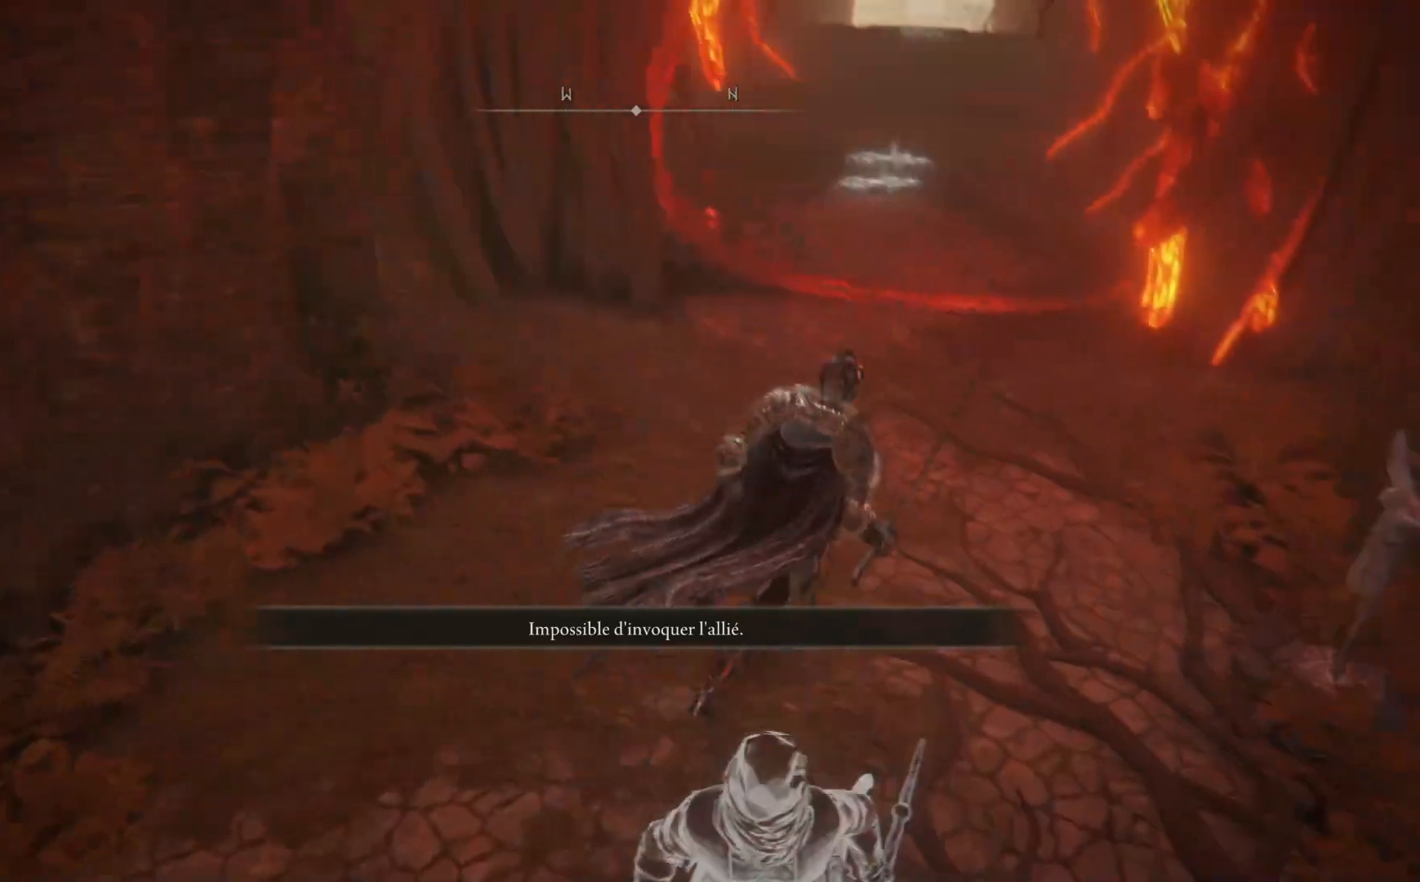
{"buttons": [], "left_stick": "up", "right_stick": "down-right", "events": [[33, "right_stick", "center"], [133, "left_stick", "up"], [350, "right_stick", "right"], [400, "right_stick", "down-right"]]}
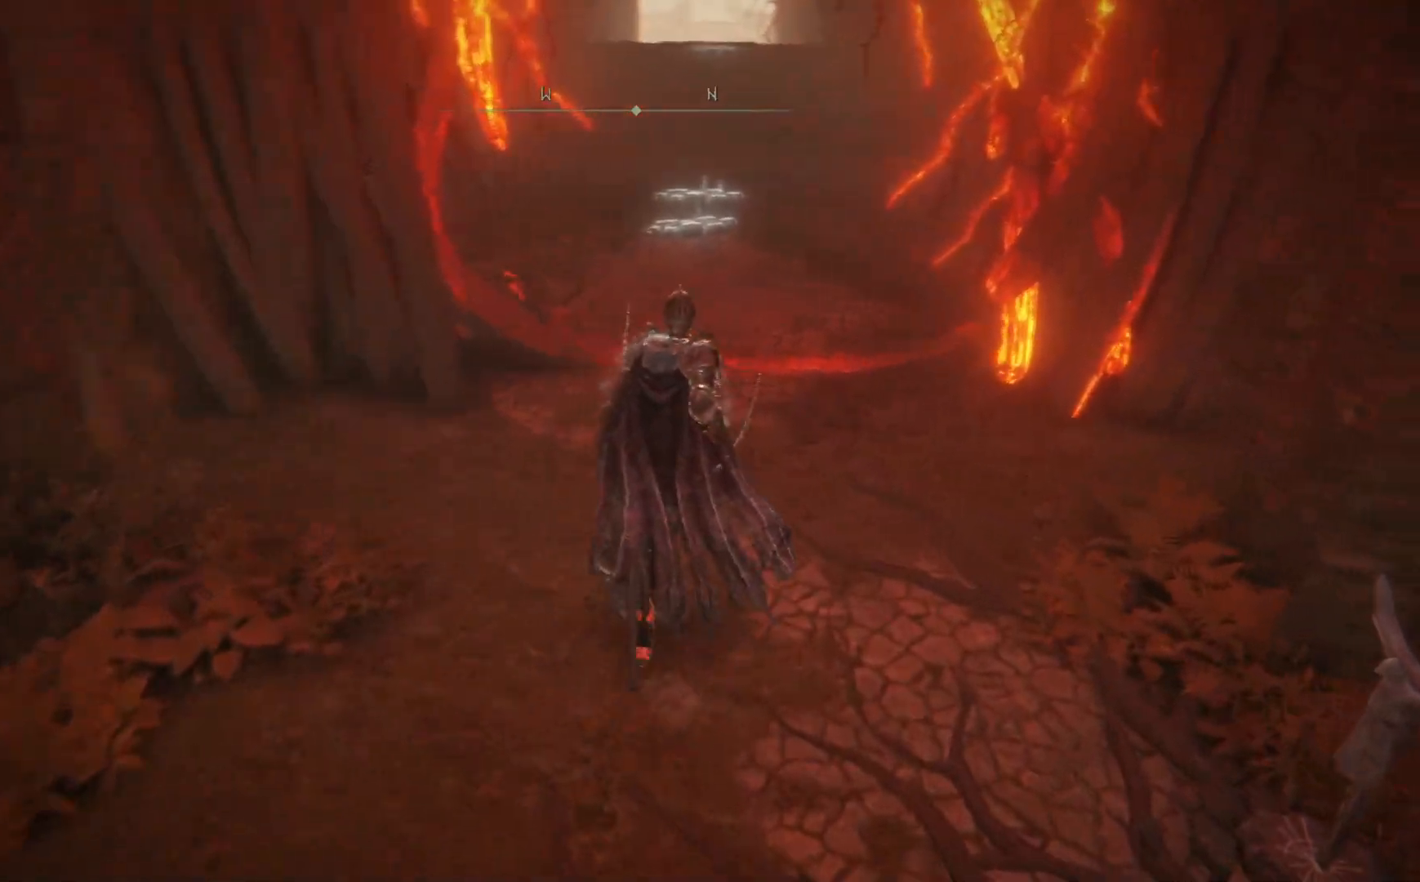
{"buttons": ["A"], "left_stick": "up", "right_stick": "center", "events": [[50, "right_stick", "center"], [183, "A", "down"]]}
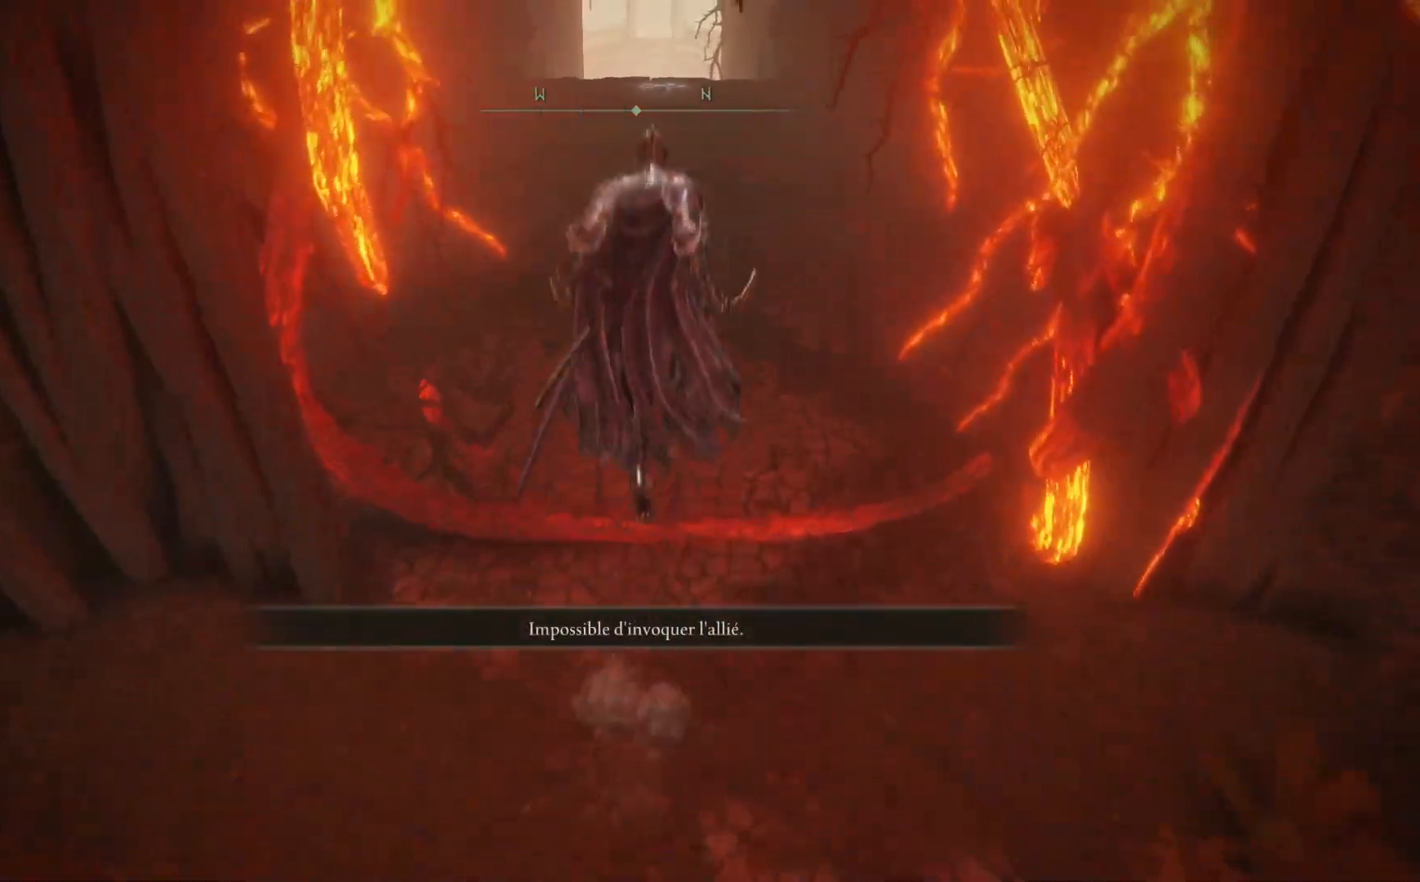
{"buttons": [], "left_stick": "up", "right_stick": "center", "events": [[33, "A", "up"]]}
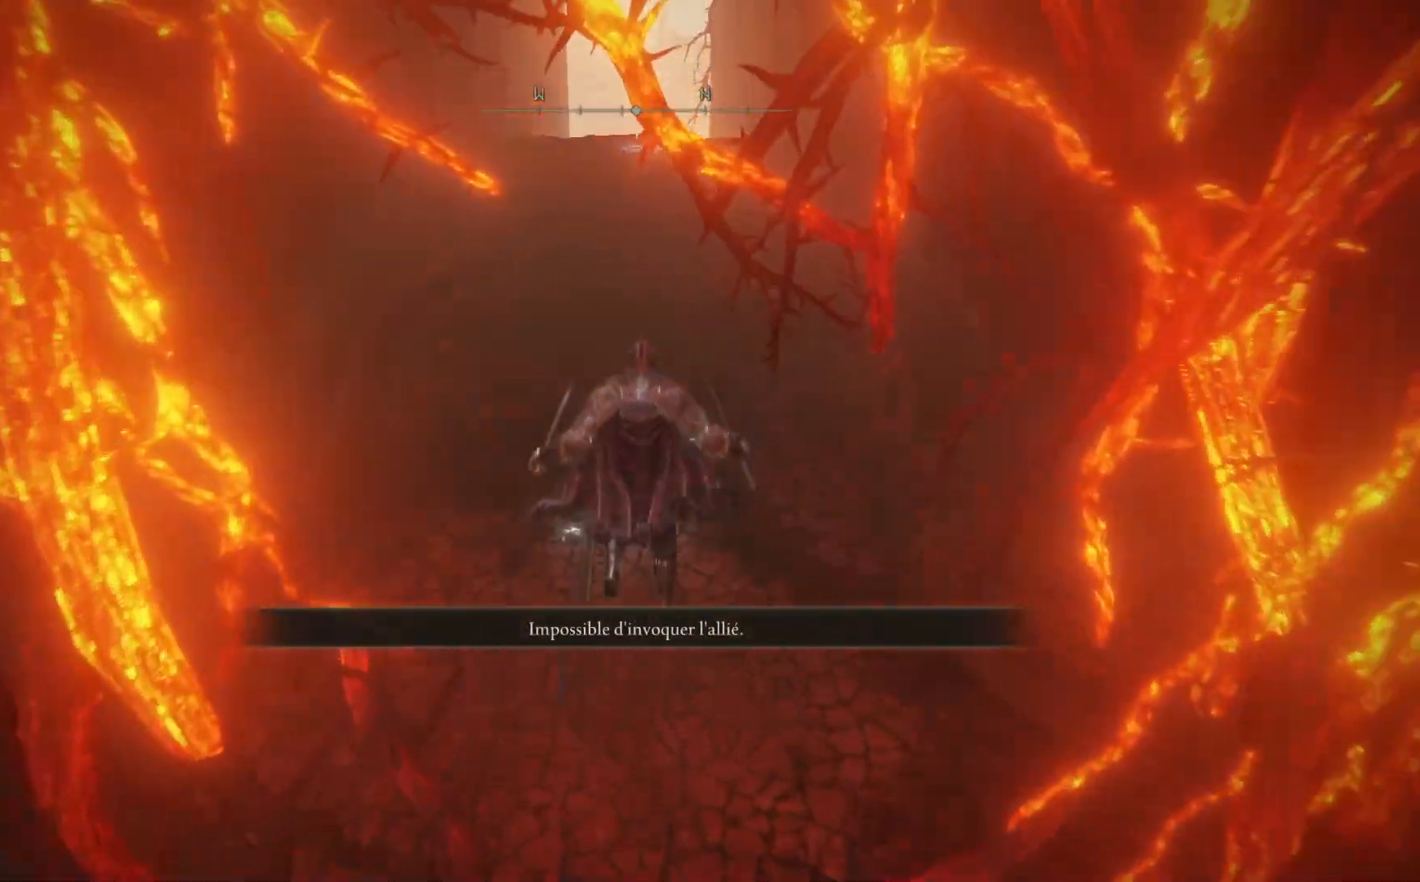
{"buttons": ["B"], "left_stick": "up", "right_stick": "center", "events": [[350, "B", "down"]]}
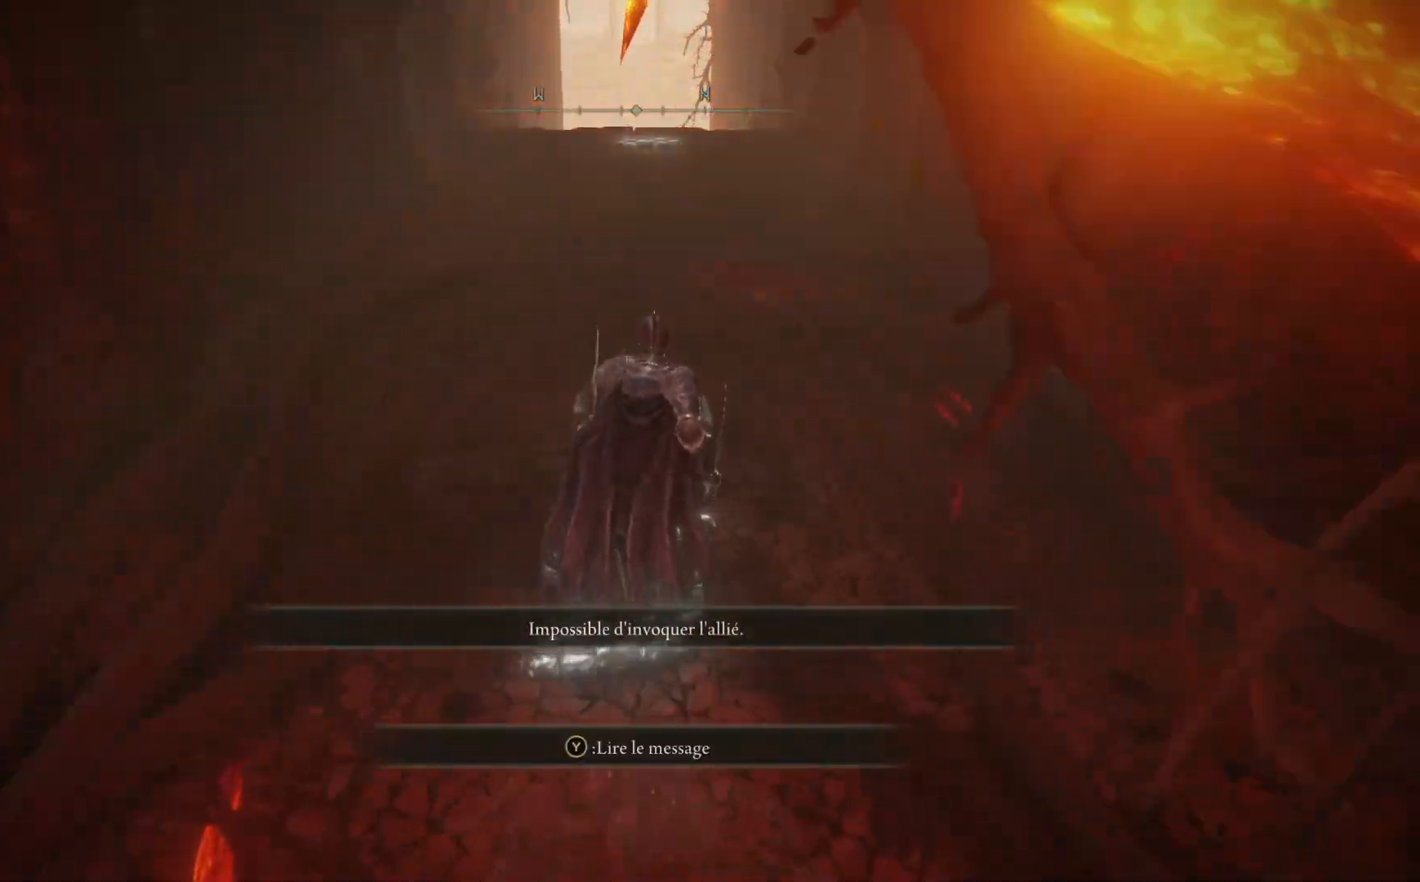
{"buttons": ["B"], "left_stick": "up", "right_stick": "center", "events": []}
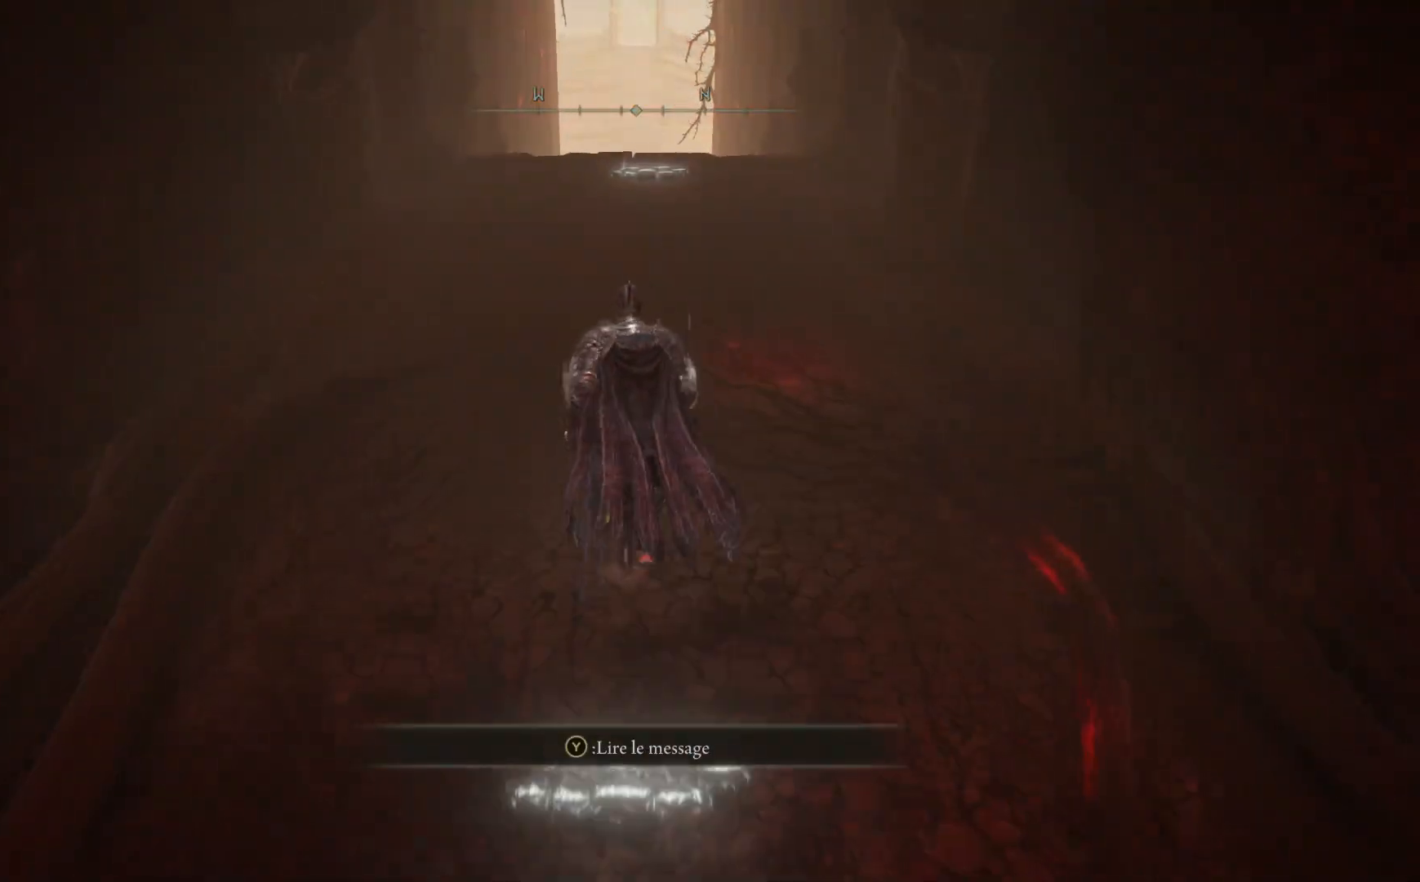
{"buttons": ["B"], "left_stick": "up", "right_stick": "center", "events": []}
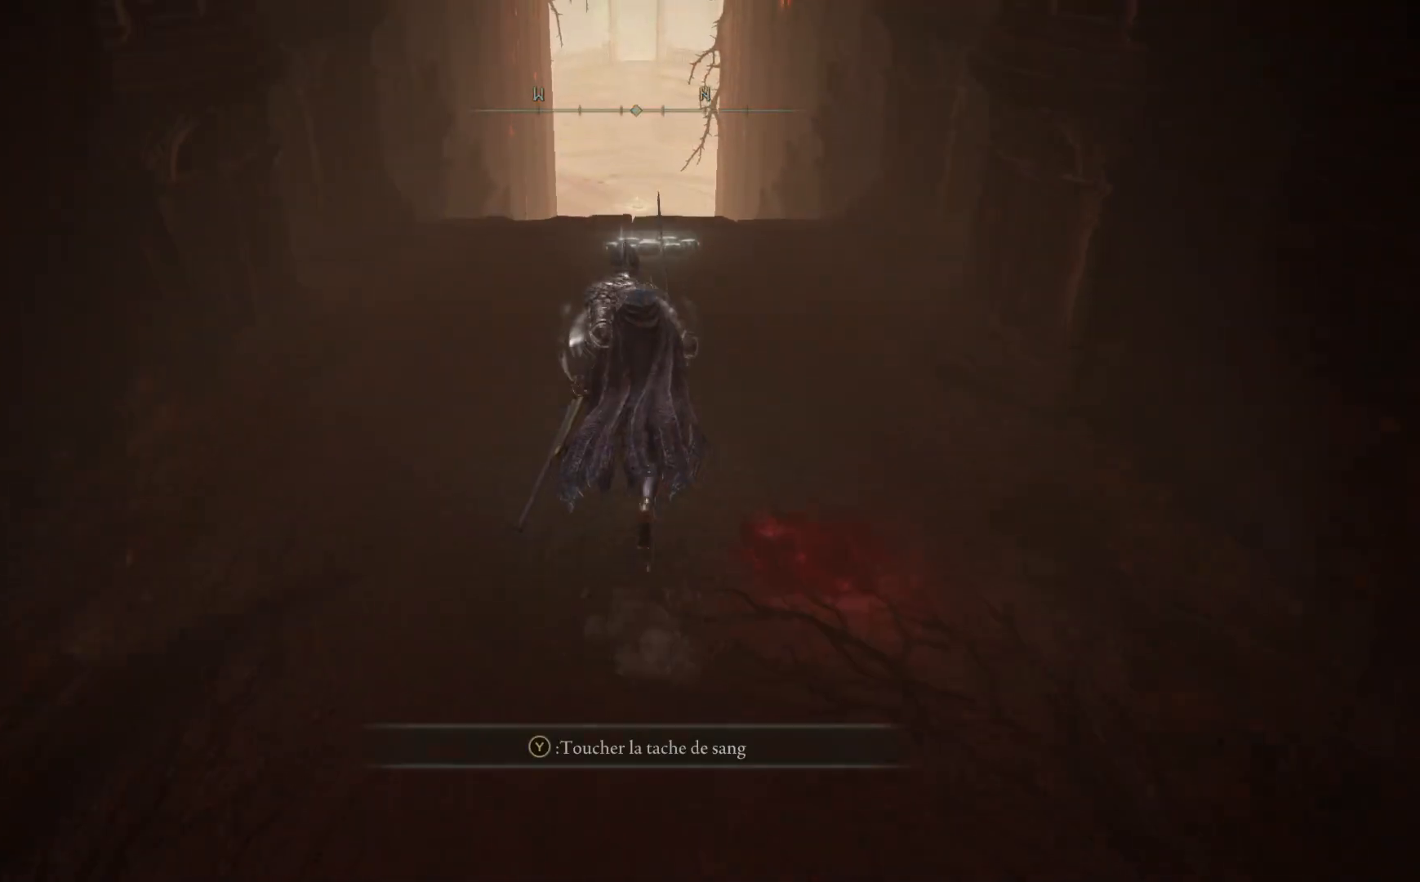
{"buttons": ["A", "B"], "left_stick": "up", "right_stick": "center", "events": [[233, "A", "down"]]}